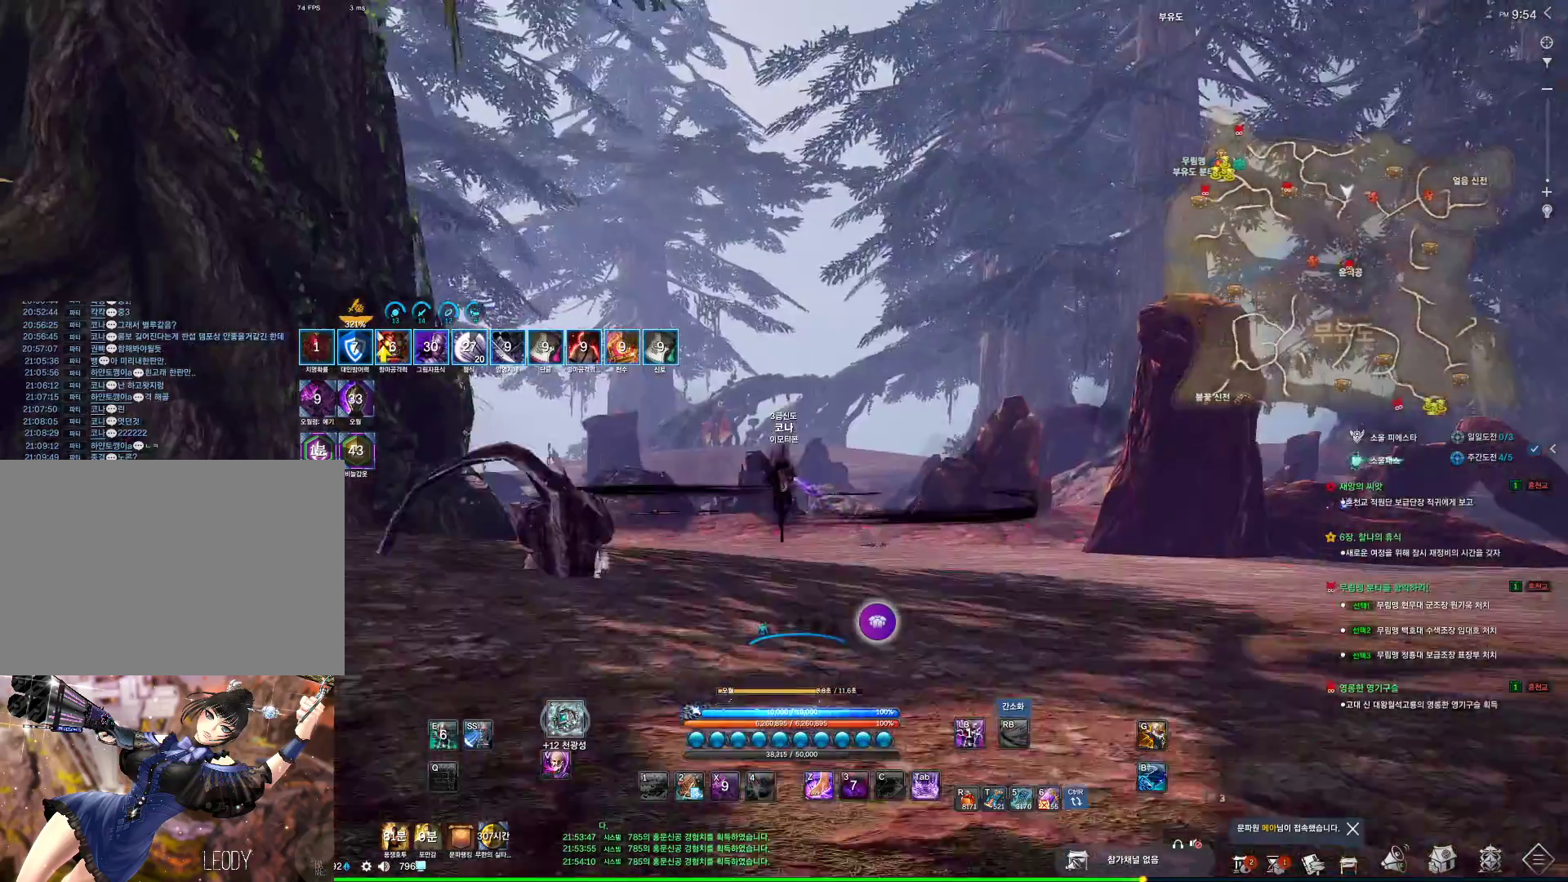
Gameplay with keyboard and mouse; each line is a JSON object with the keys and mouse buttons held at the frame after it. "events" lists presses ("down") and releases ("up") of "1", "2", "3", "4", "5", "a", "alt", "c", "ctrl", "d", "e", "f", "m", "q", "r", "s", "shift", "space", "t", "tab", "tilde", "v", "w", "x", "z", "mouse_left", "mouse_wheel", "mouse_right", "mouse_mb4" and "mouse_mb5" between this image and that frame as [ms after this image, input, new state], when the widget could be followed in between. "mouse_left", "mouse_wheel", "mouse_right", "mouse_mb4", "mouse_mb5" = the "left", "wheel", "right", "mb4", "mb5" buttons of the "mouse" list. No other keys are recorded. "wheel" means that the mouse wheel is clicked or scrolled. Not read: mouse_move.
{"keys": ["w"], "mouse": [], "events": [[66, "4", "down"], [100, "4", "up"], [200, "4", "down"], [233, "4", "up"]]}
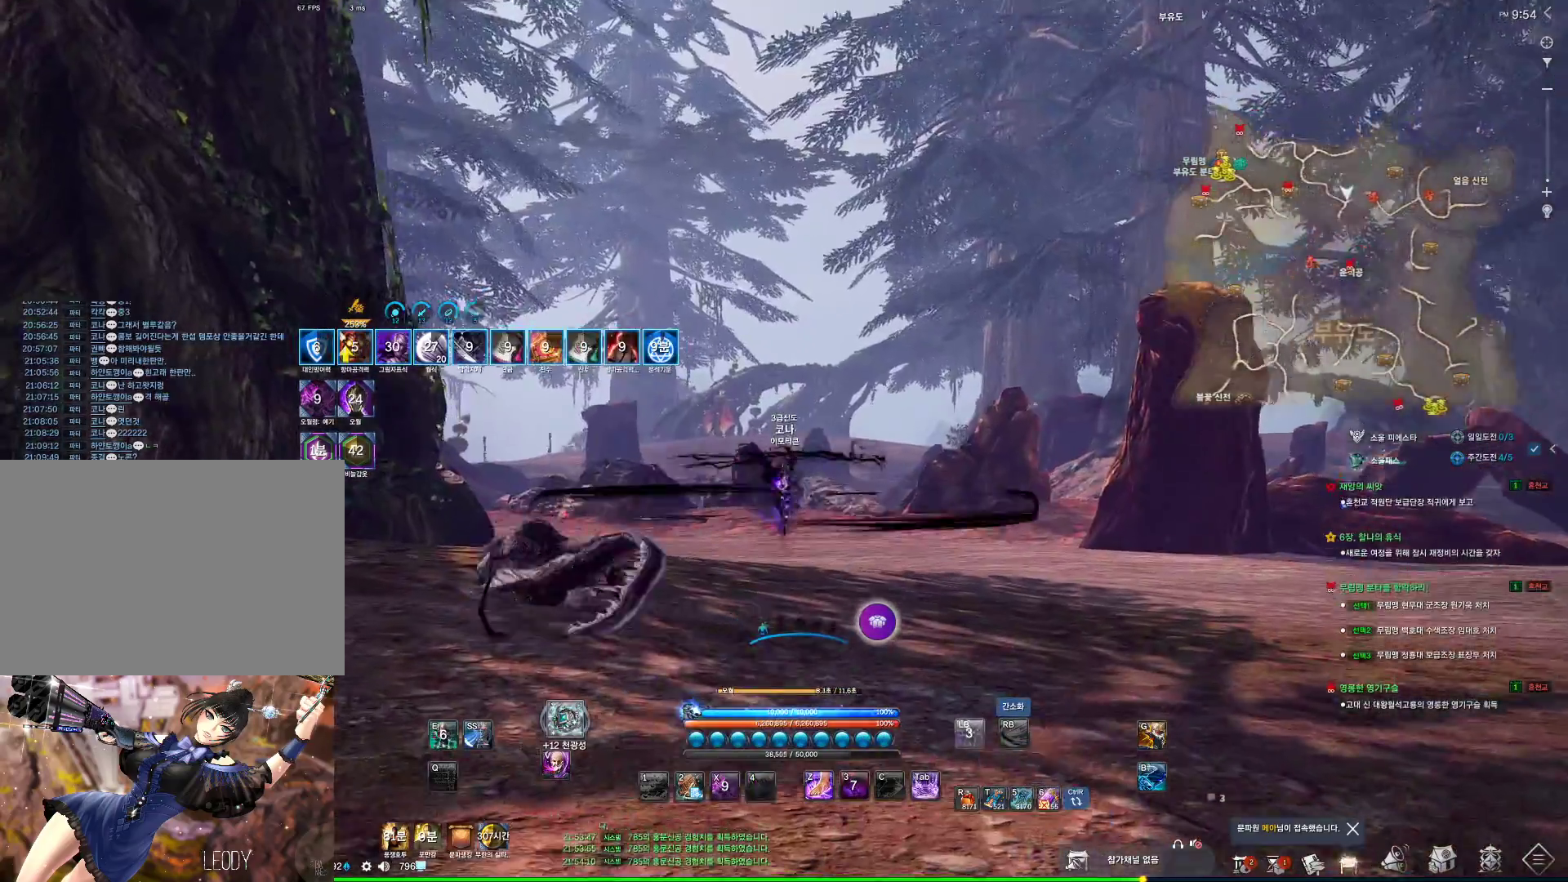
{"keys": ["d", "w"], "mouse": [], "events": [[66, "4", "down"], [100, "4", "up"], [166, "d", "down"], [200, "4", "down"], [266, "4", "up"], [300, "space", "down"], [366, "4", "down"], [400, "4", "up"], [433, "space", "up"]]}
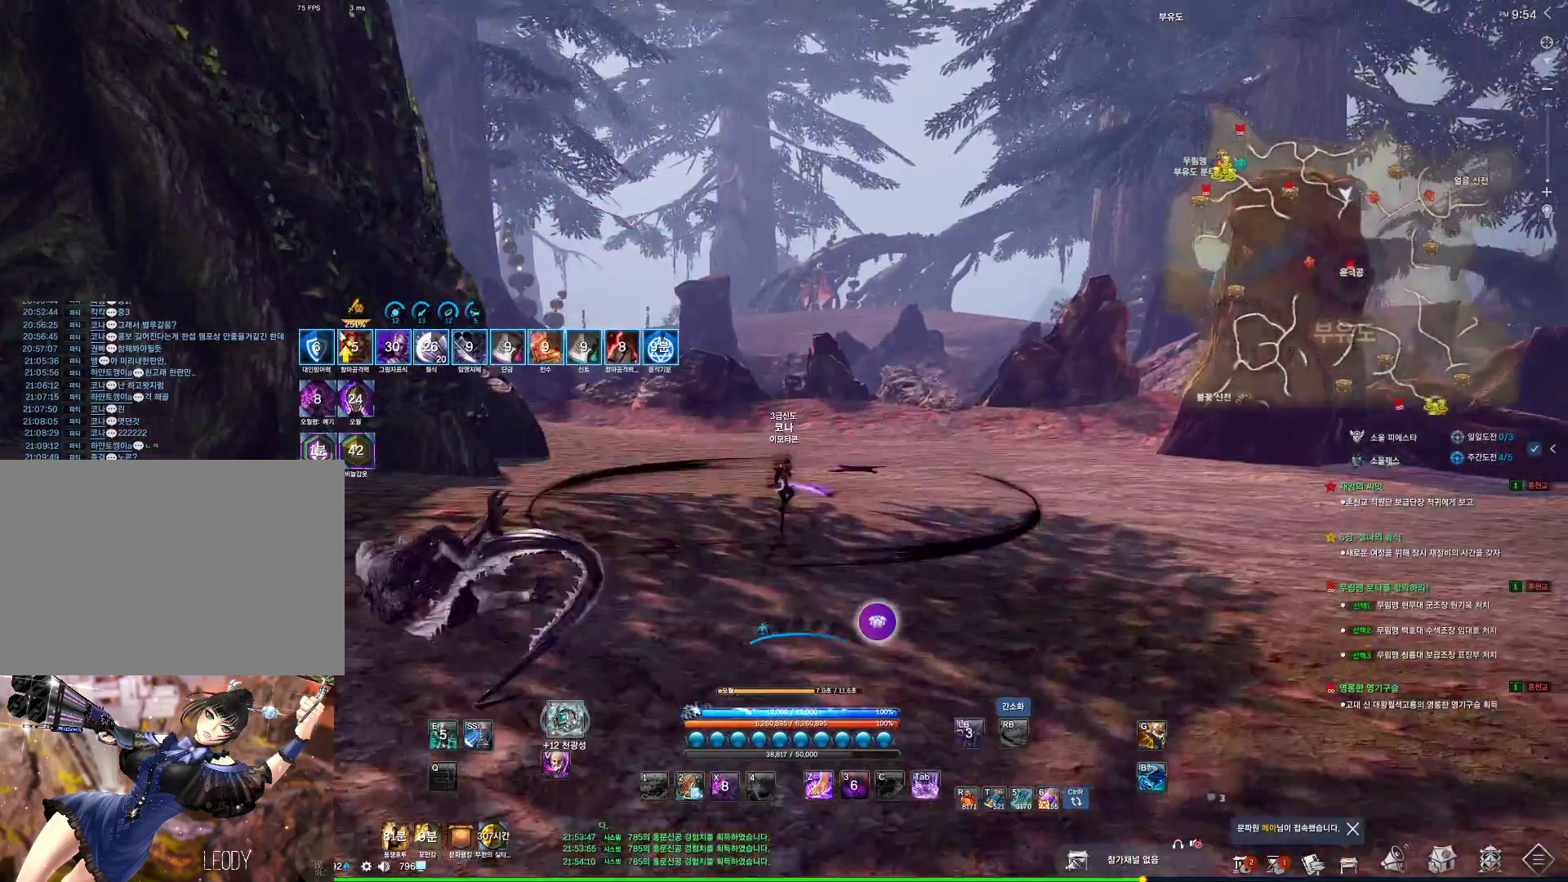
{"keys": ["d", "w"], "mouse": [], "events": [[333, "4", "down"], [366, "4", "up"]]}
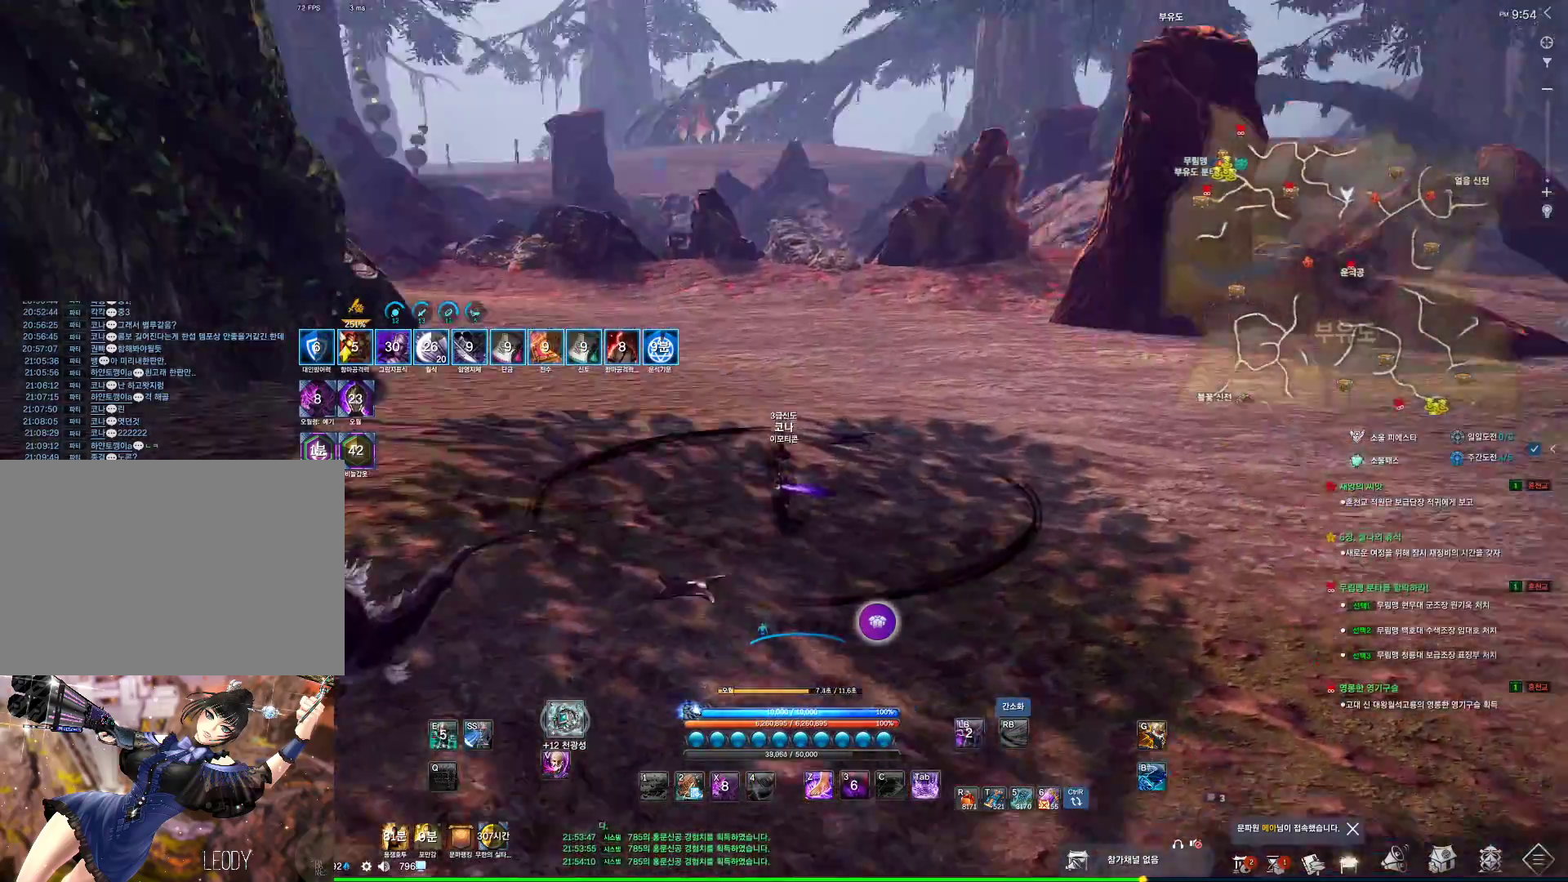
{"keys": ["a", "w"], "mouse": [], "events": [[66, "f", "down"], [100, "d", "up"], [100, "f", "up"], [200, "space", "down"], [400, "space", "up"], [466, "a", "down"]]}
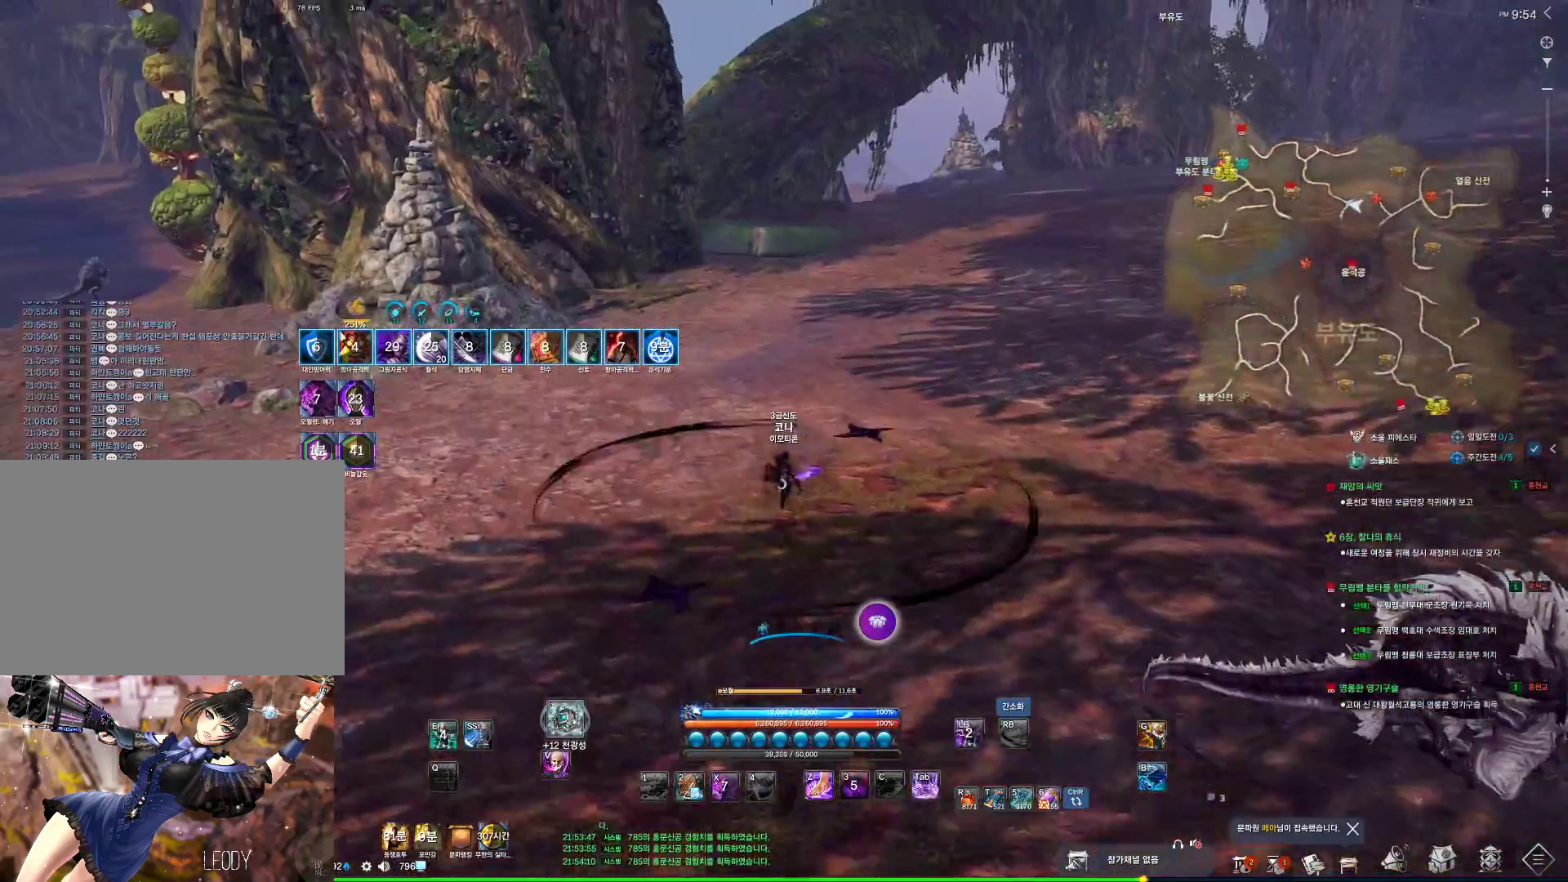
{"keys": ["w"], "mouse": [], "events": [[266, "a", "up"]]}
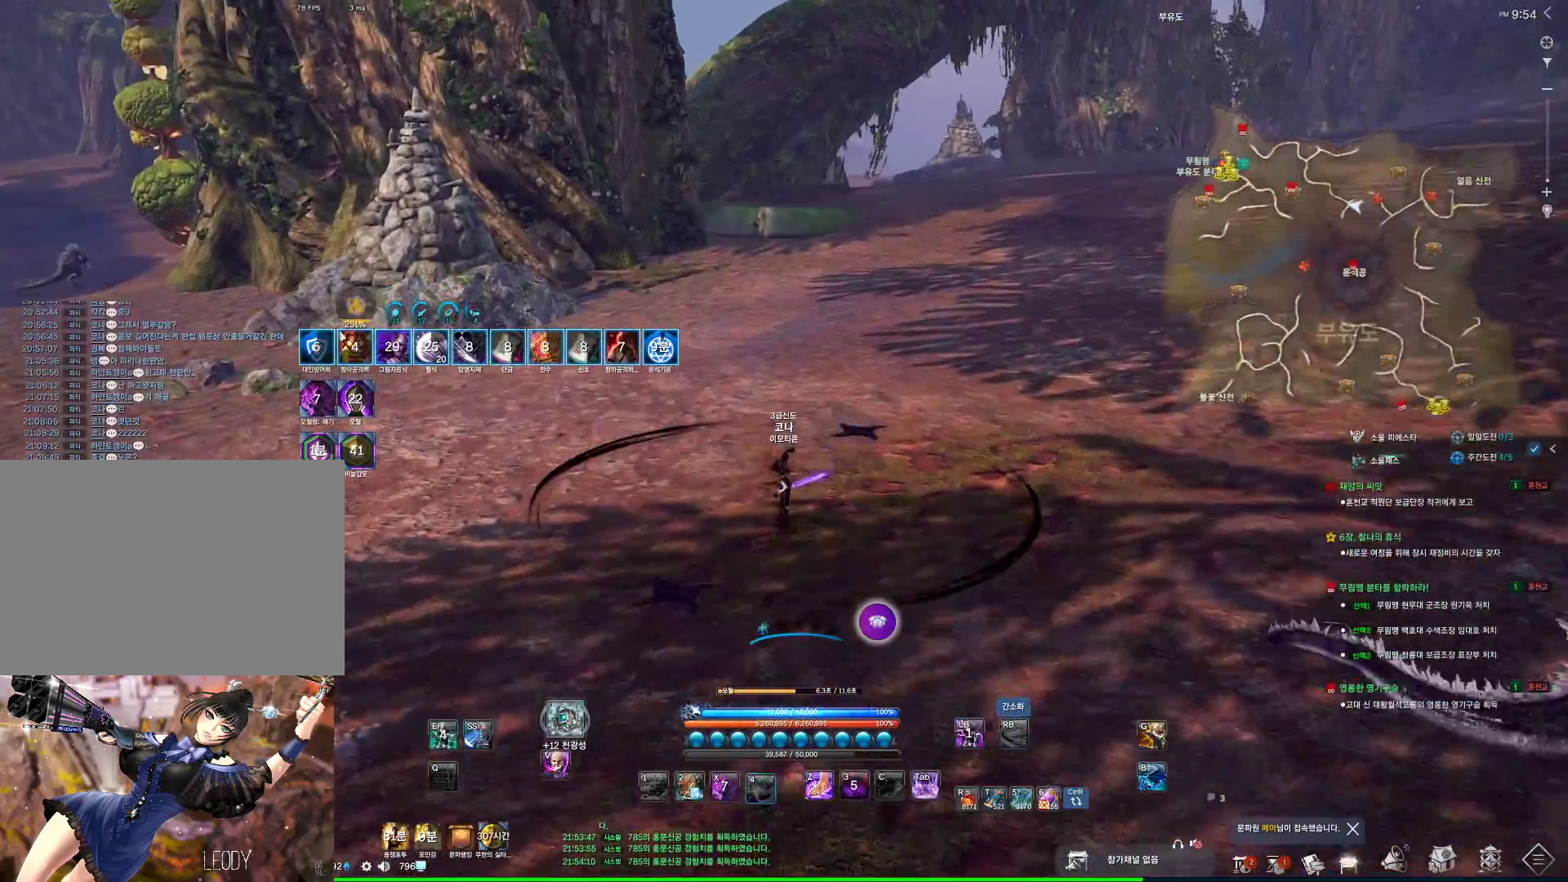
{"keys": ["w"], "mouse": [], "events": [[100, "space", "down"], [233, "space", "up"]]}
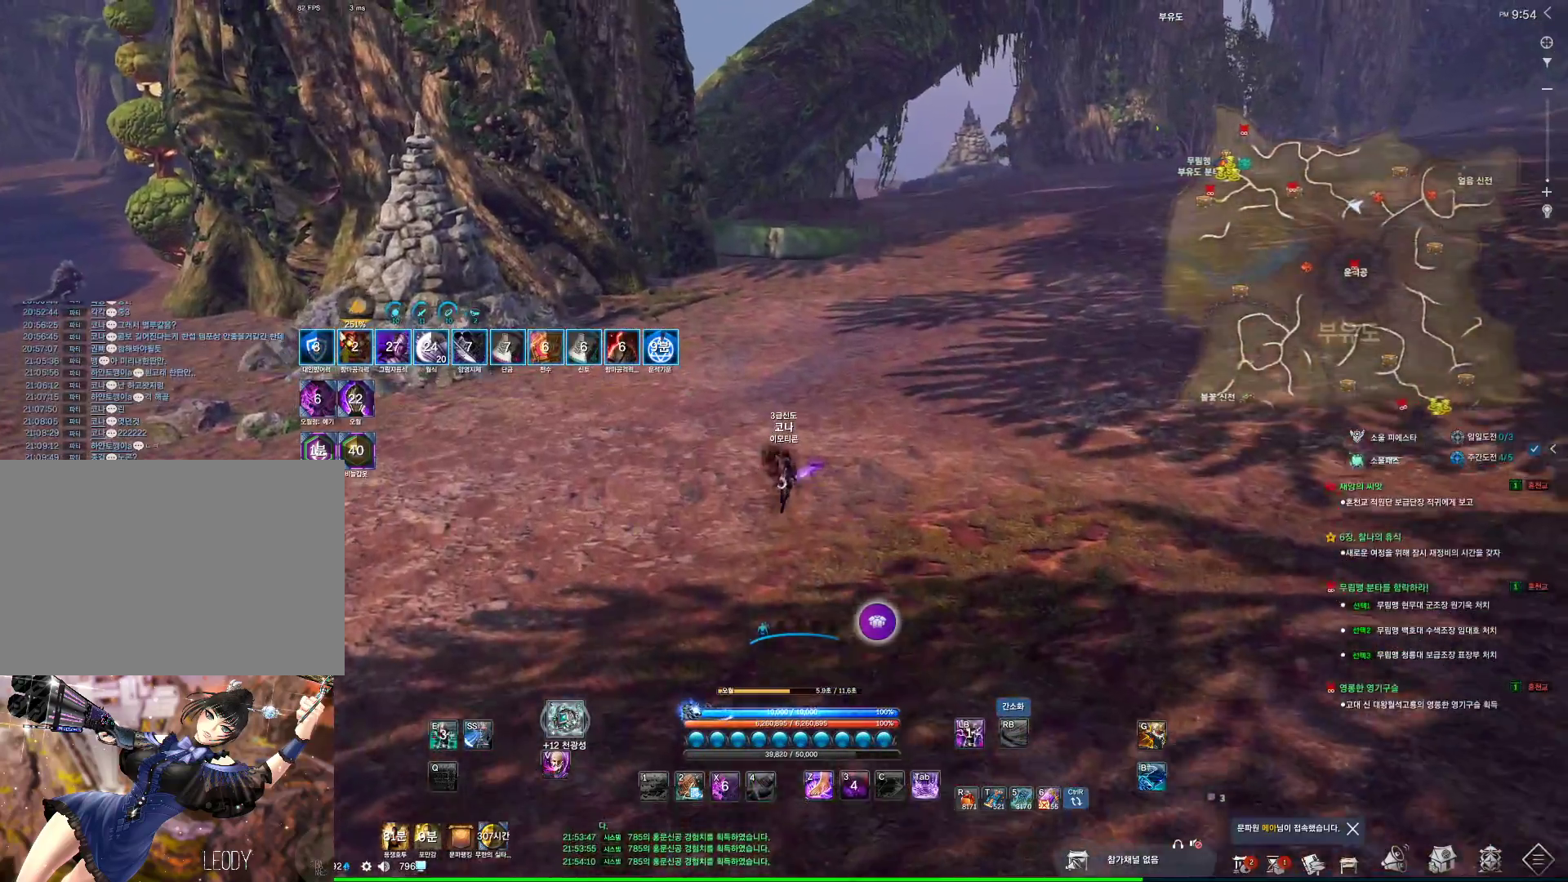
{"keys": ["space", "w"], "mouse": [], "events": [[466, "space", "down"]]}
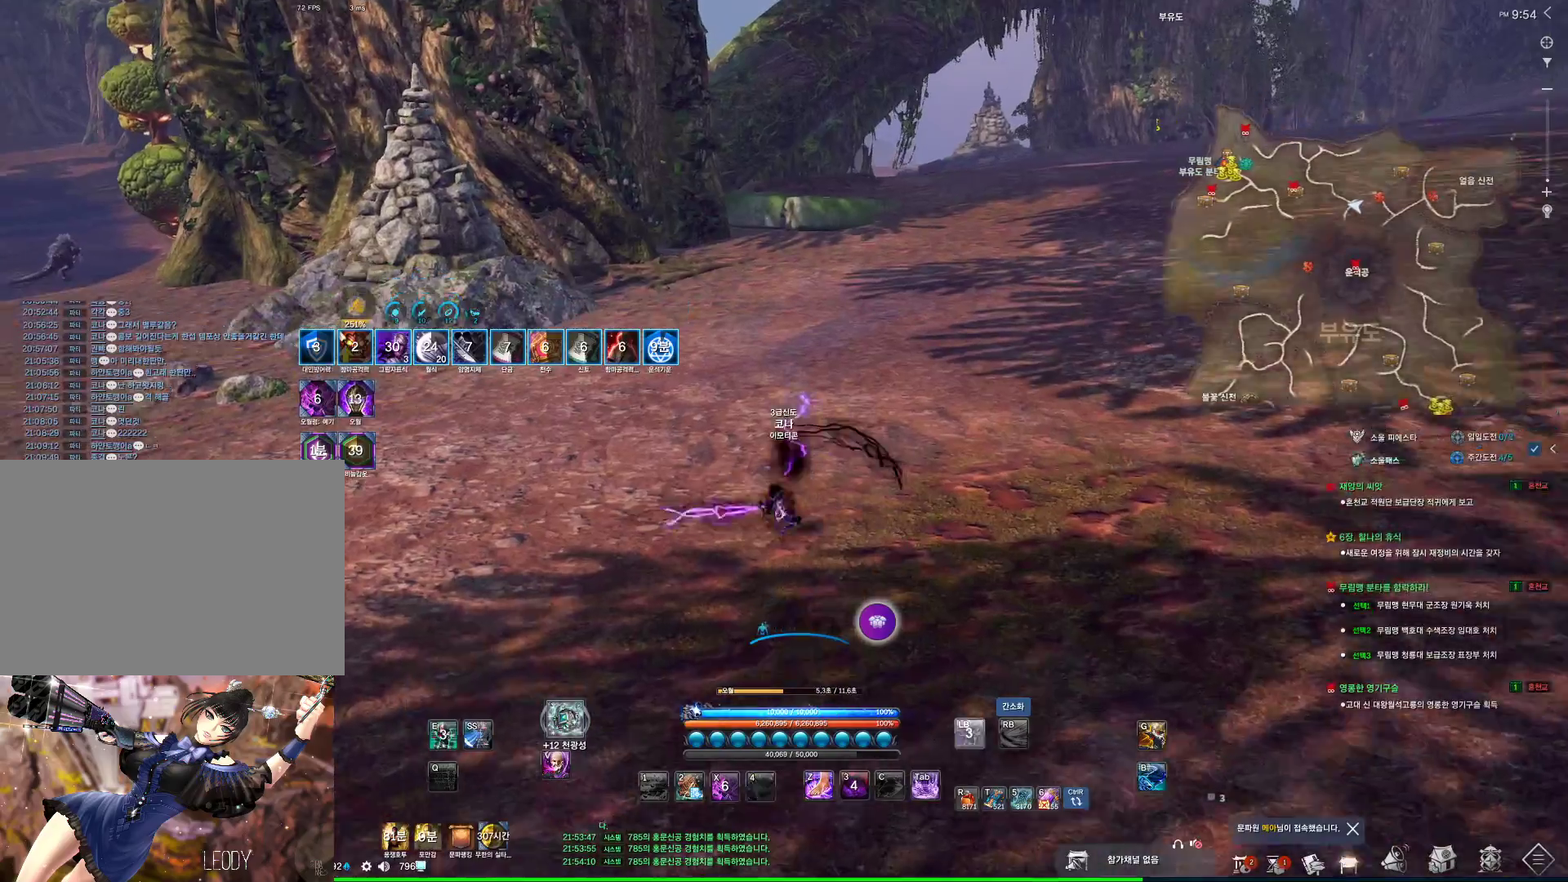
{"keys": ["w"], "mouse": [], "events": [[133, "4", "down"], [166, "4", "up"], [166, "space", "up"], [466, "4", "down"], [500, "4", "up"]]}
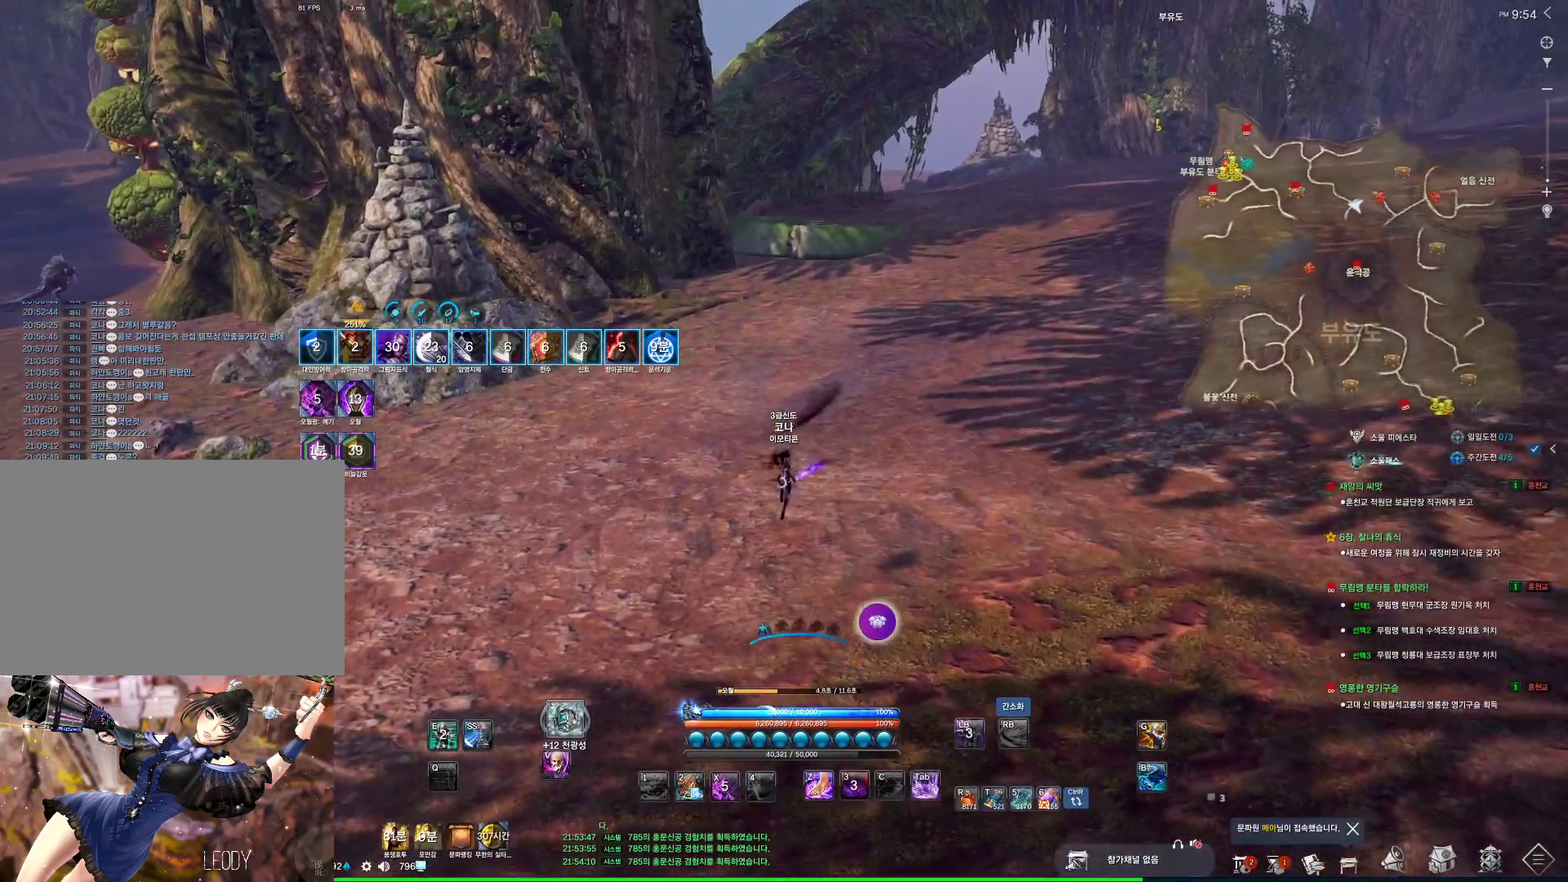
{"keys": ["w"], "mouse": [], "events": [[400, "space", "down"], [500, "space", "up"]]}
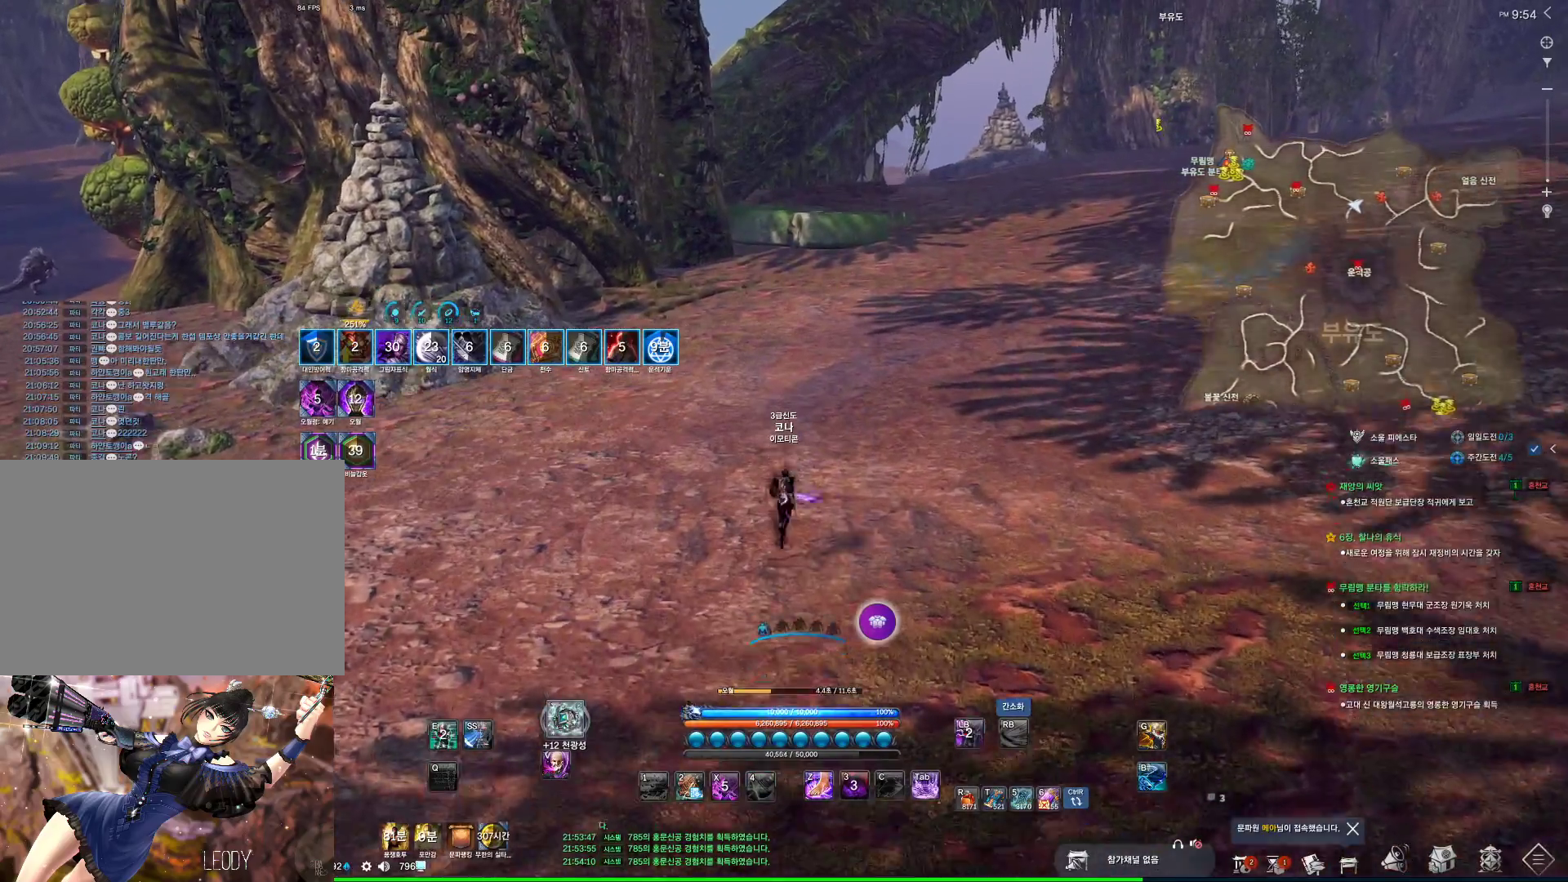
{"keys": ["w"], "mouse": [], "events": [[300, "4", "down"], [333, "4", "up"]]}
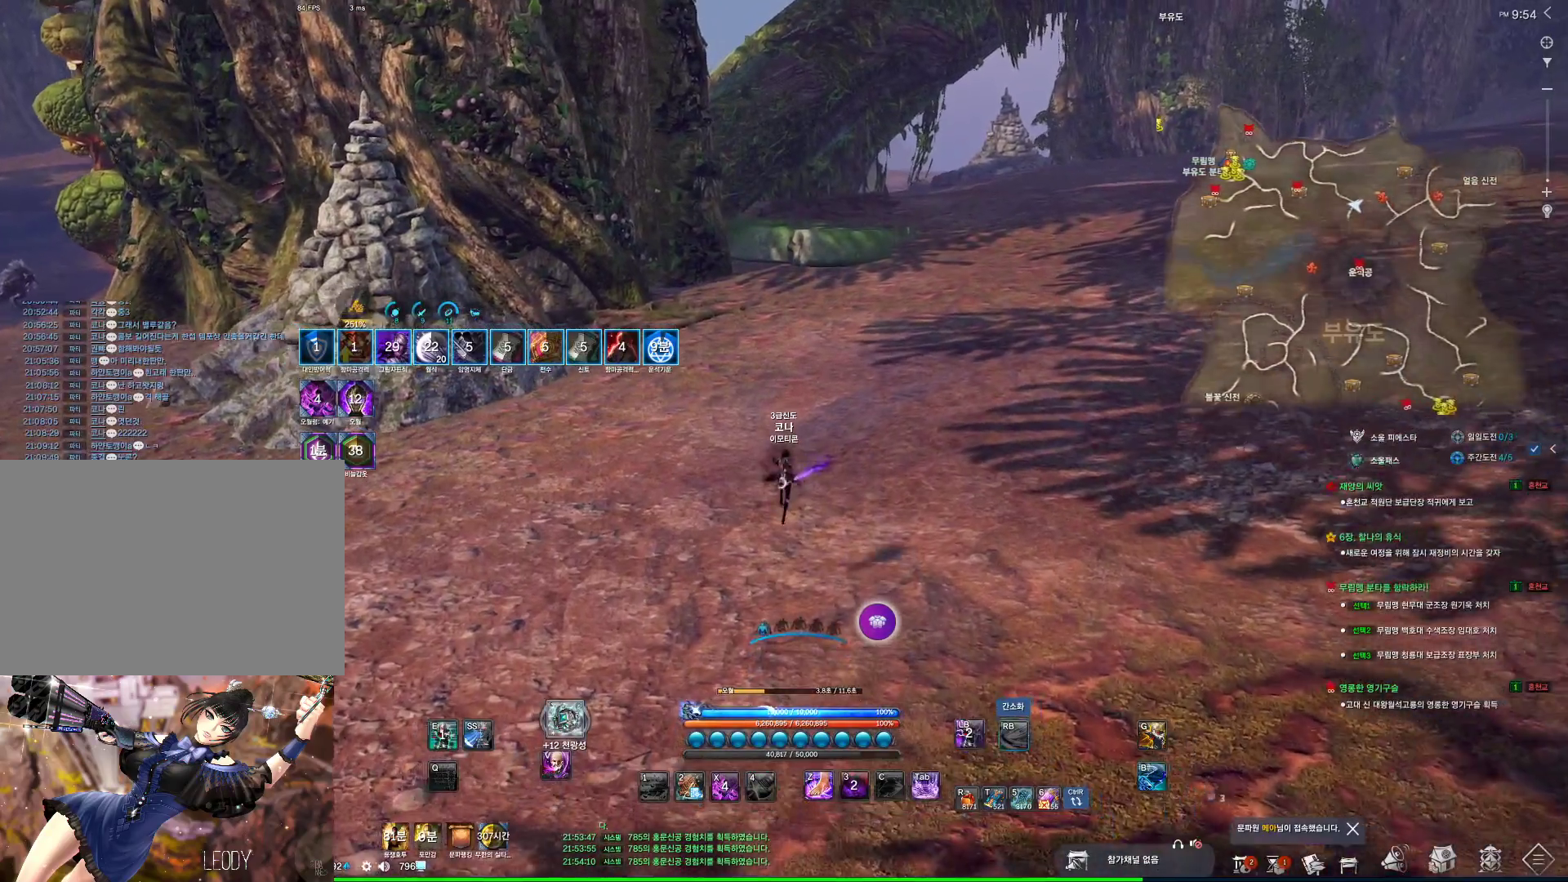
{"keys": ["d", "w"], "mouse": [], "events": [[266, "space", "down"], [300, "f", "down"], [366, "f", "up"], [433, "d", "down"], [433, "space", "up"]]}
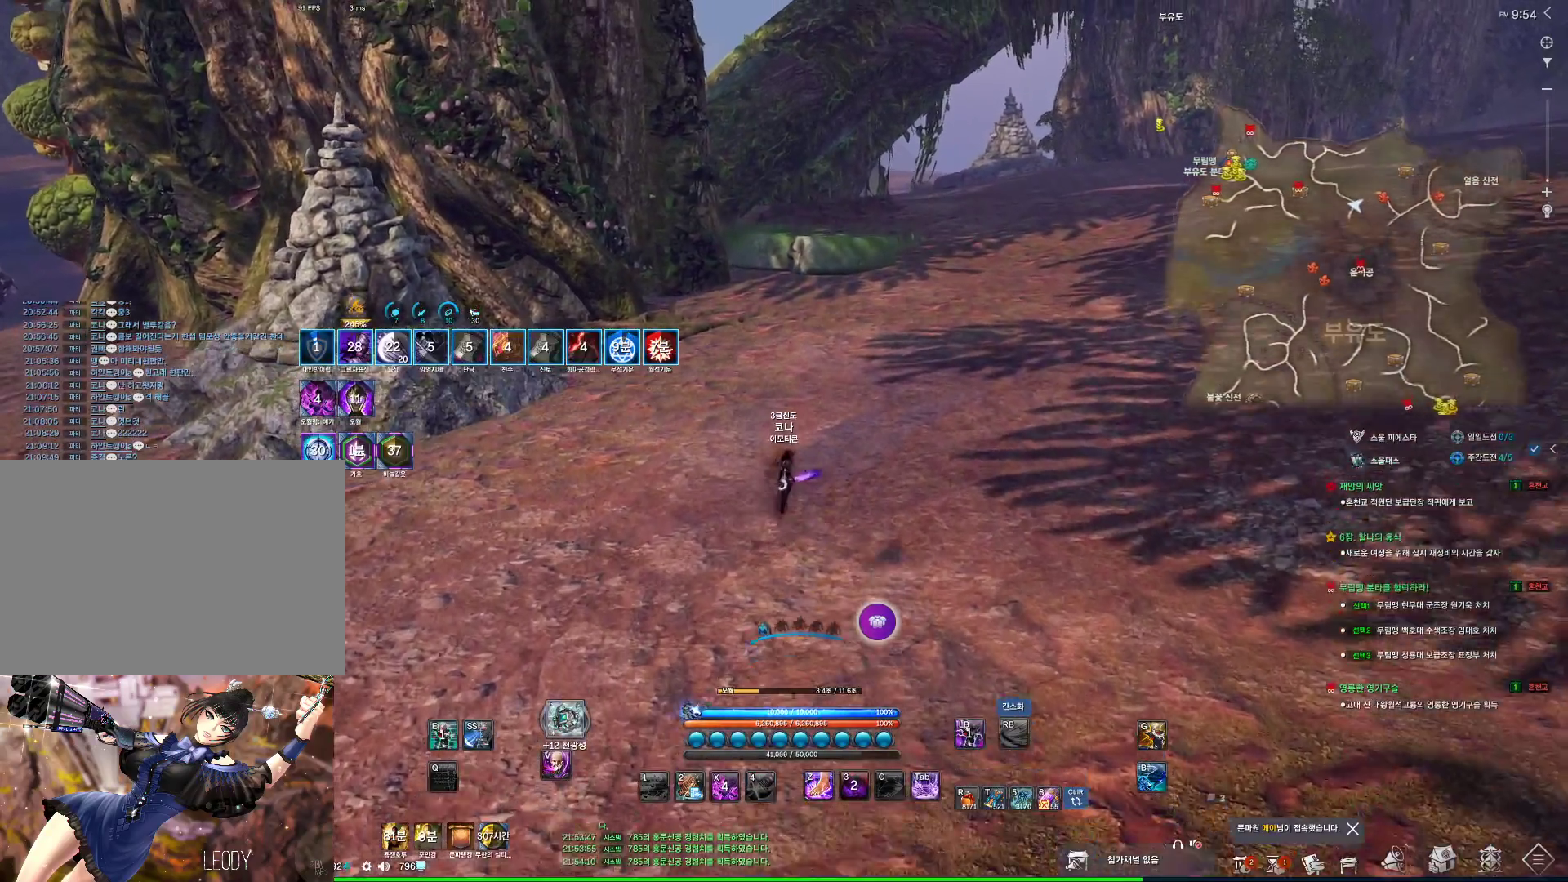
{"keys": ["w"], "mouse": [], "events": [[233, "d", "up"], [366, "4", "down"], [400, "4", "up"]]}
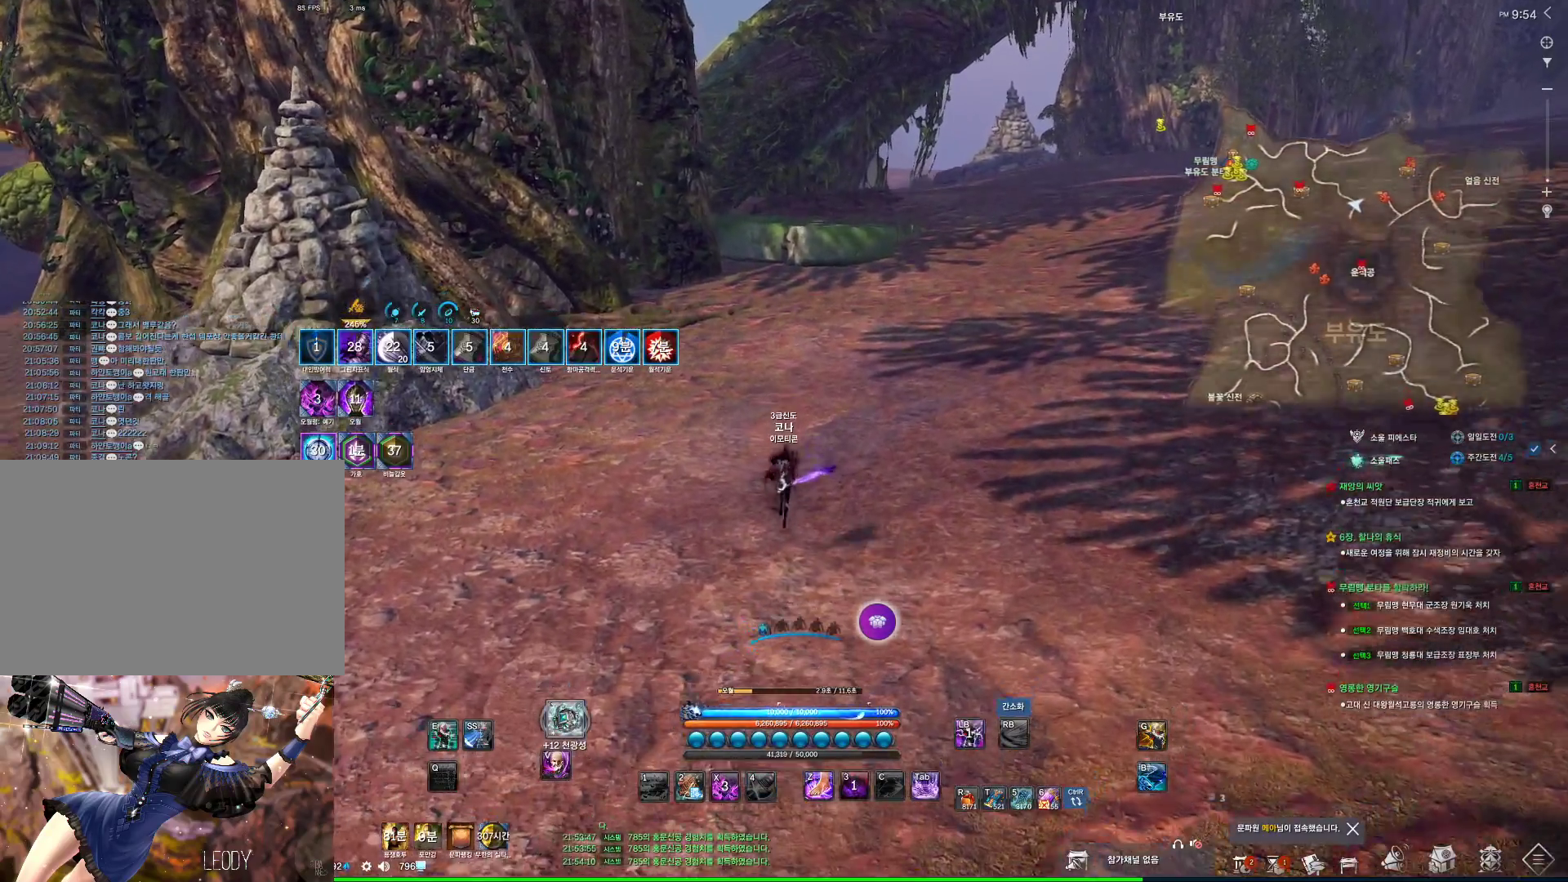
{"keys": ["d", "w"], "mouse": [], "events": [[100, "space", "down"], [233, "d", "down"], [233, "space", "up"]]}
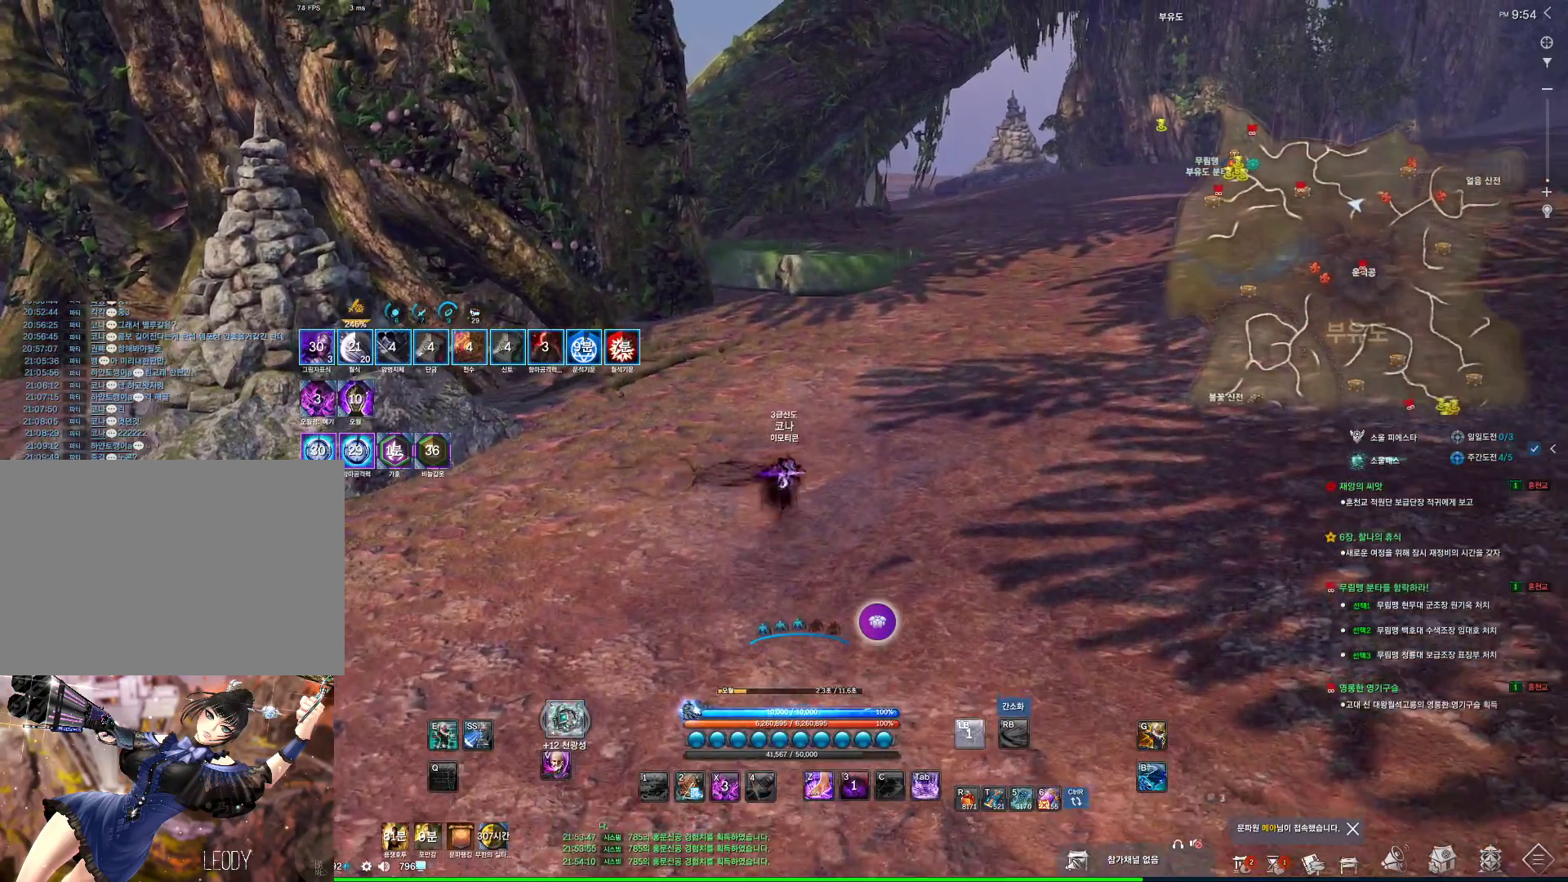
{"keys": ["v", "w"], "mouse": [], "events": [[33, "d", "up"], [433, "v", "down"]]}
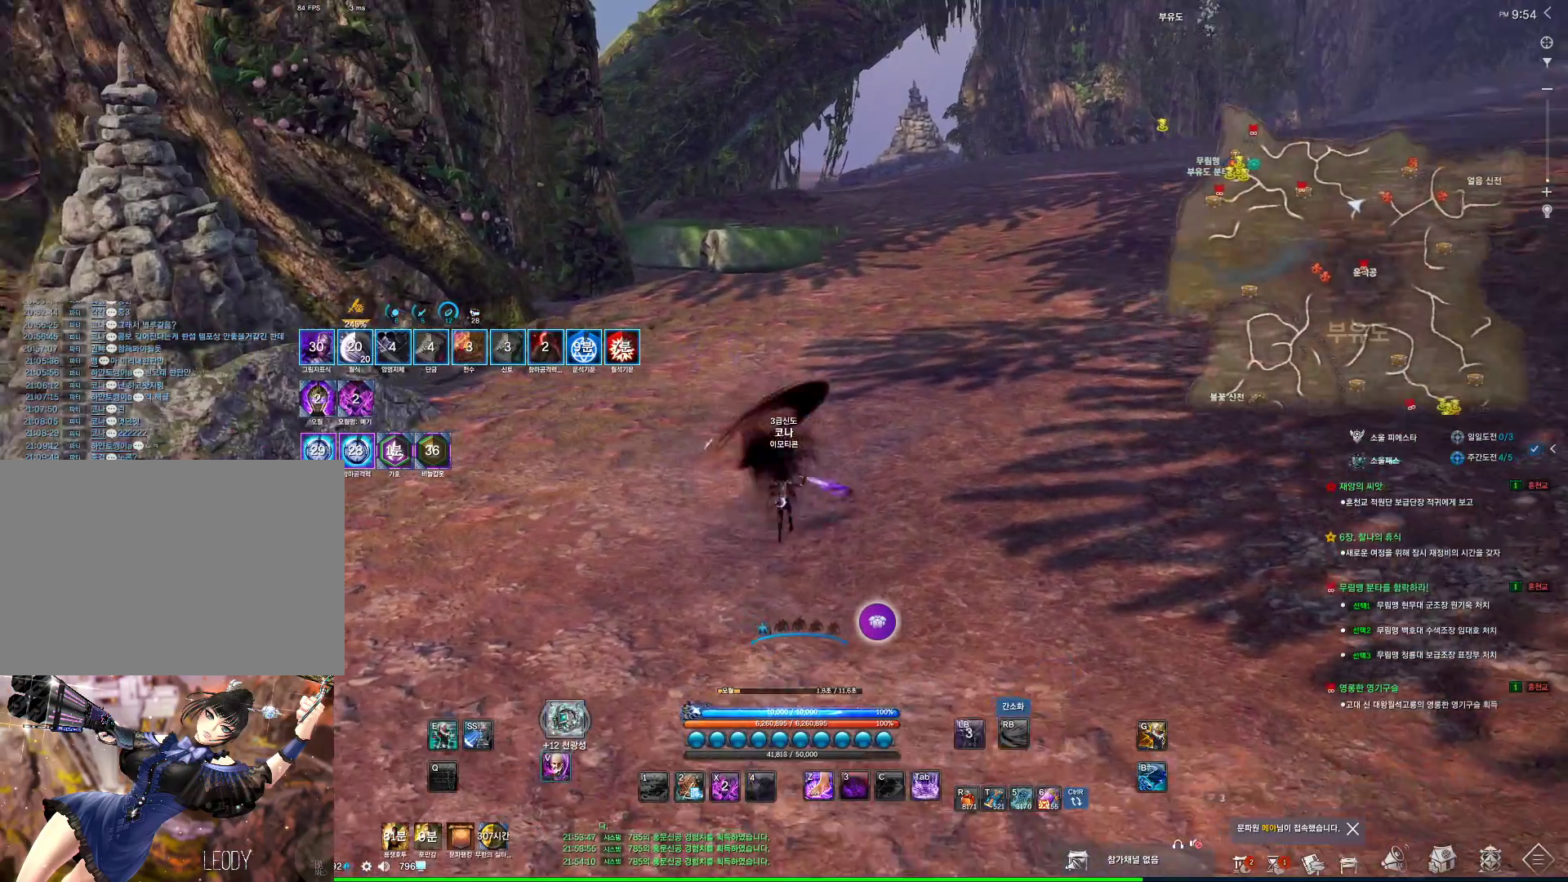
{"keys": ["d", "w"], "mouse": [], "events": [[33, "v", "up"], [266, "space", "down"], [400, "space", "up"], [466, "d", "down"]]}
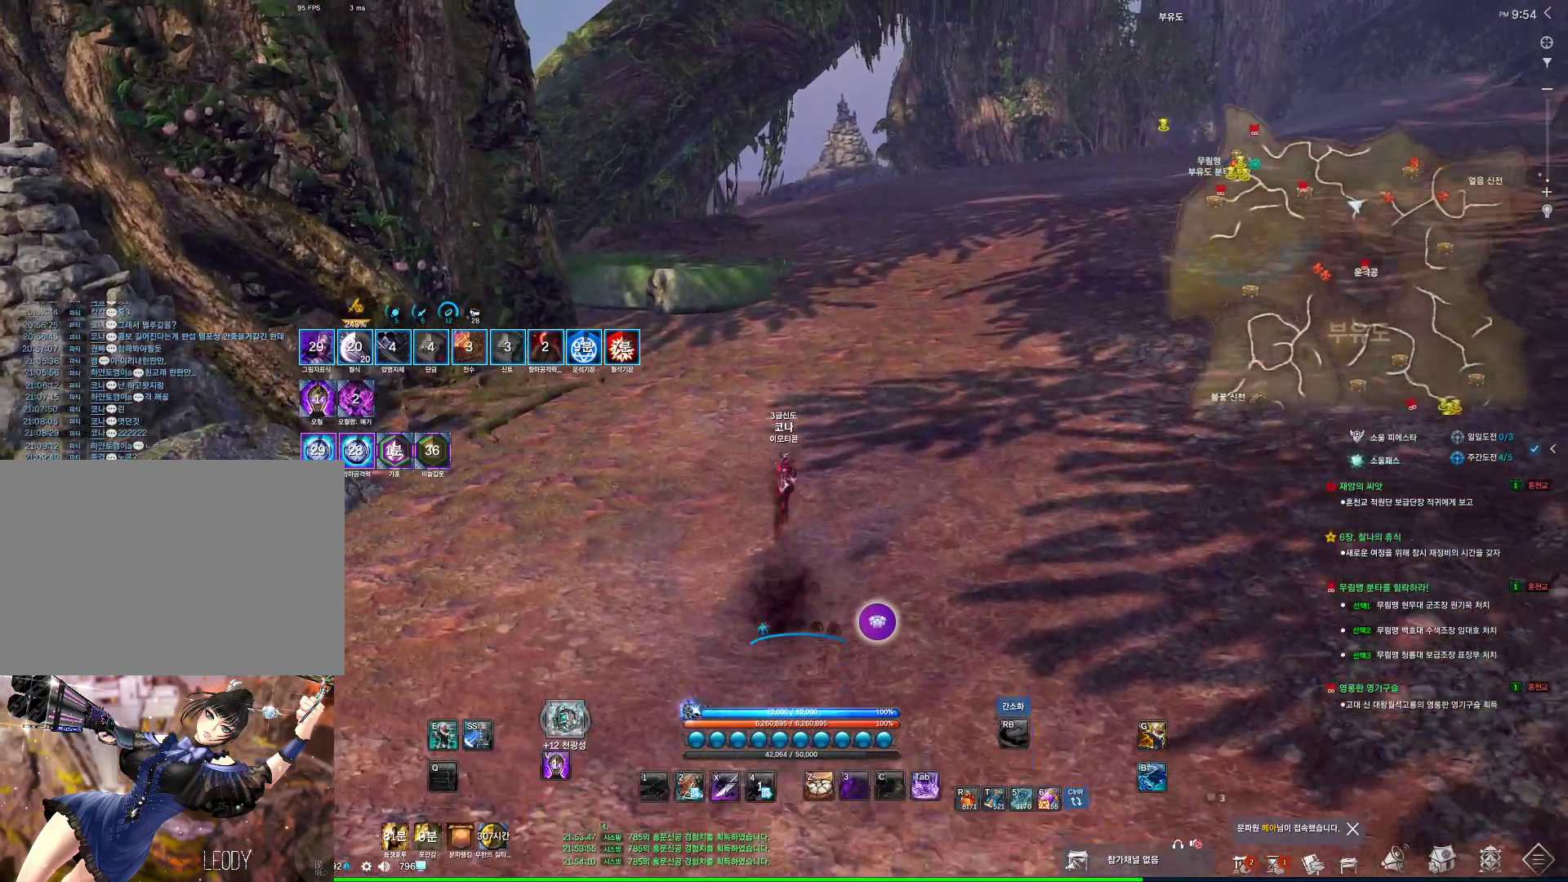
{"keys": ["alt", "w"], "mouse": [], "events": [[100, "d", "up"], [200, "alt", "down"]]}
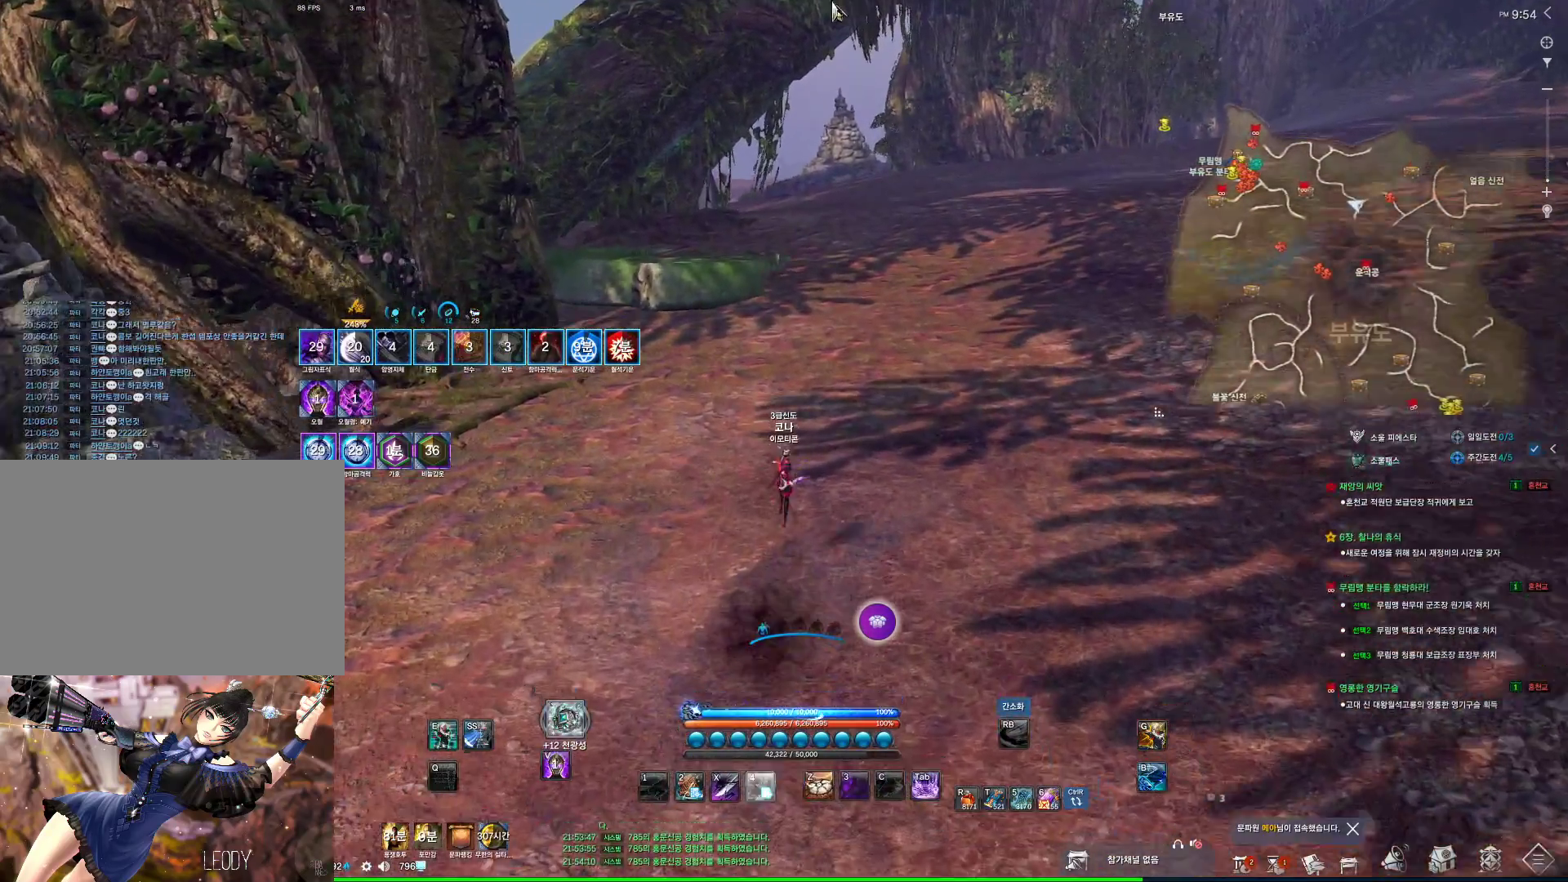
{"keys": ["w"], "mouse": [], "events": [[33, "mouse_left", "down"], [33, "mouse_right", "down"], [166, "alt", "up"], [166, "mouse_left", "up"], [166, "mouse_right", "up"]]}
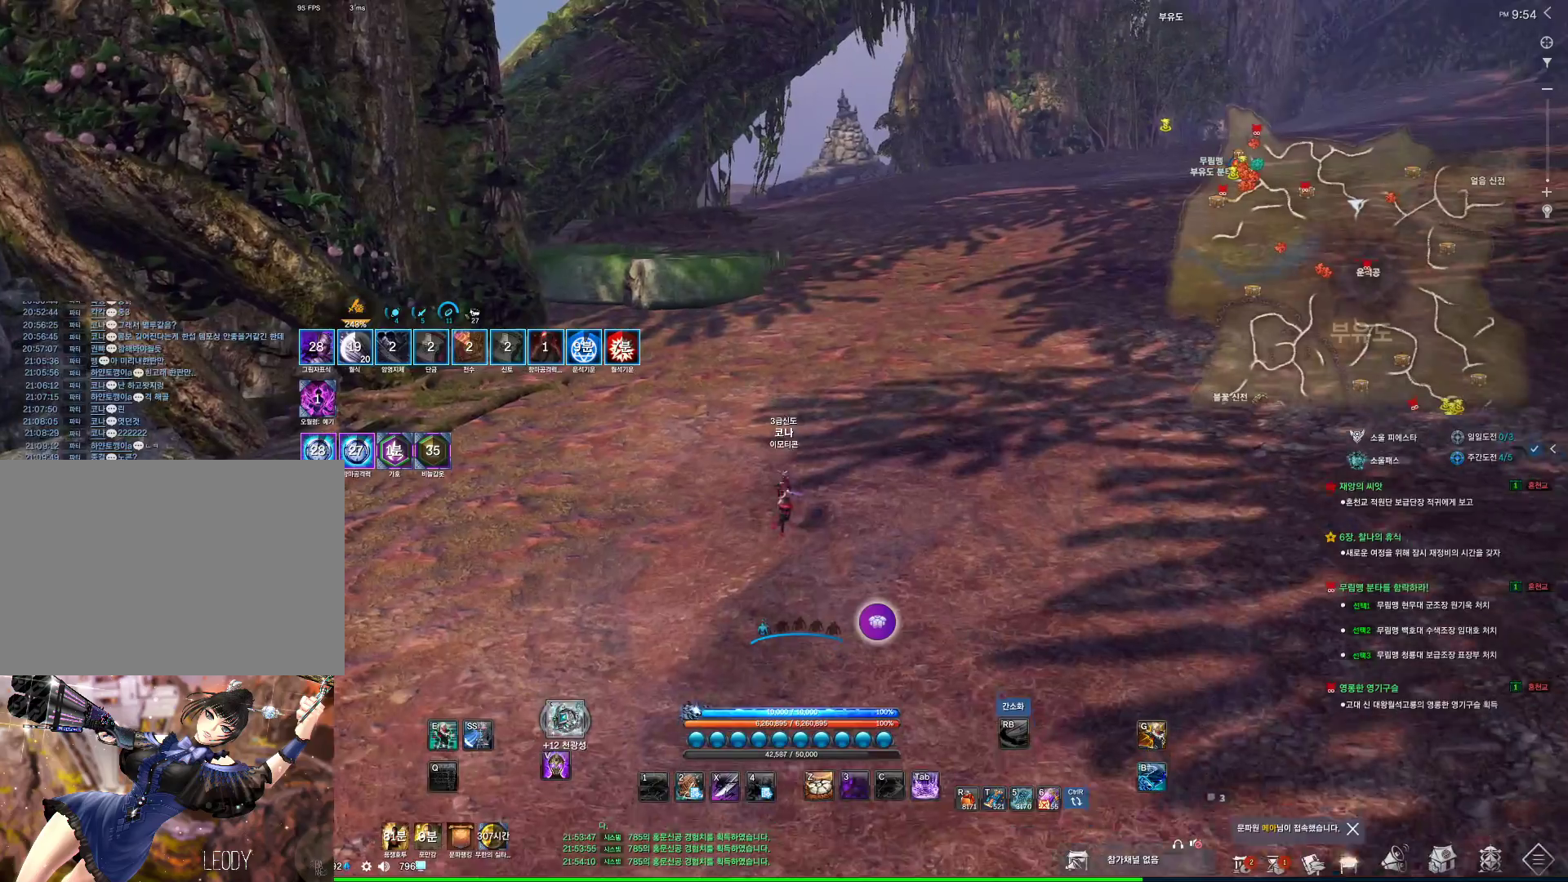
{"keys": ["alt", "w"], "mouse": ["left", "right"], "events": [[100, "alt", "down"], [400, "mouse_left", "down"], [400, "mouse_right", "down"]]}
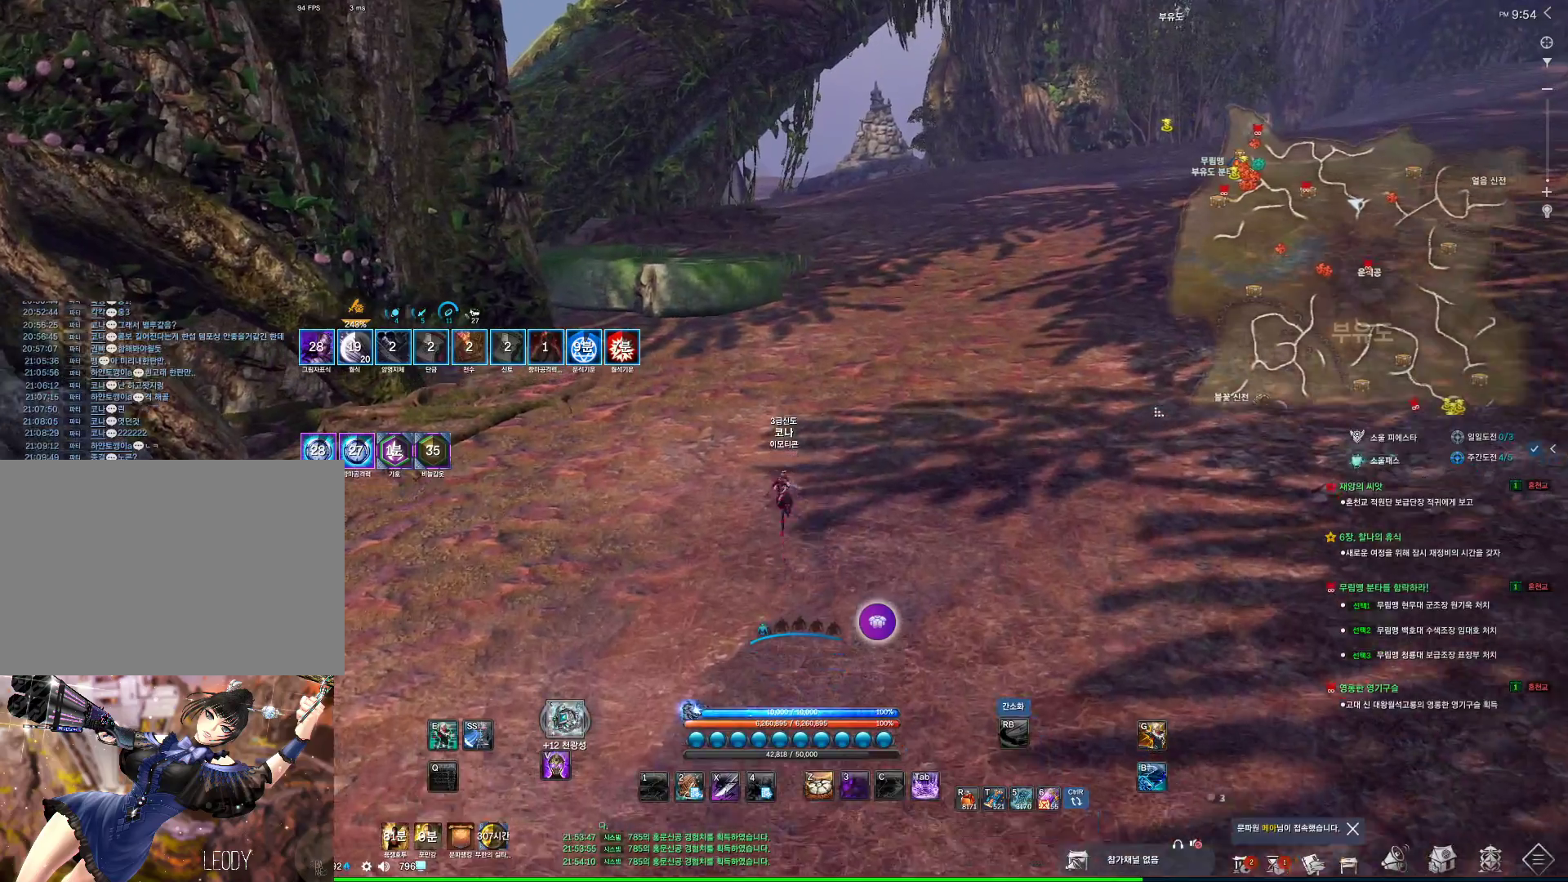
{"keys": ["m", "w"], "mouse": ["mb4"], "events": [[66, "mouse_left", "up"], [66, "mouse_right", "up"], [100, "alt", "up"], [200, "d", "down"], [233, "space", "down"], [333, "space", "up"], [400, "mouse_mb4", "down"], [433, "d", "up"], [433, "m", "down"]]}
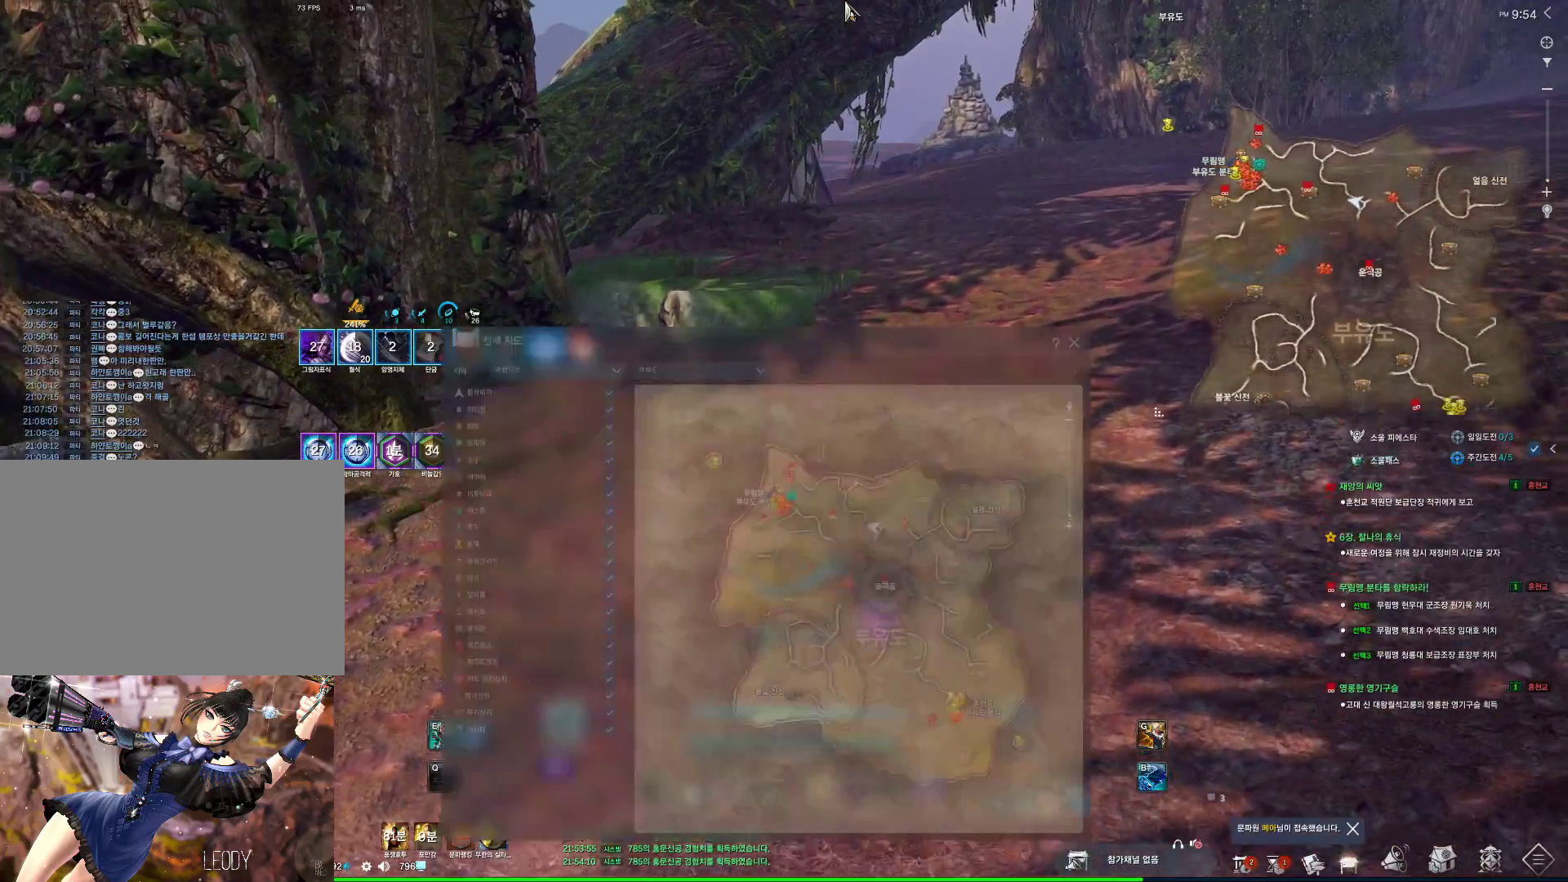
{"keys": ["w"], "mouse": ["right"], "events": [[33, "mouse_mb4", "up"], [66, "m", "up"], [66, "mouse_mb4", "down"], [100, "mouse_mb4", "up"], [366, "mouse_right", "down"], [400, "mouse_left", "down"], [500, "mouse_left", "up"]]}
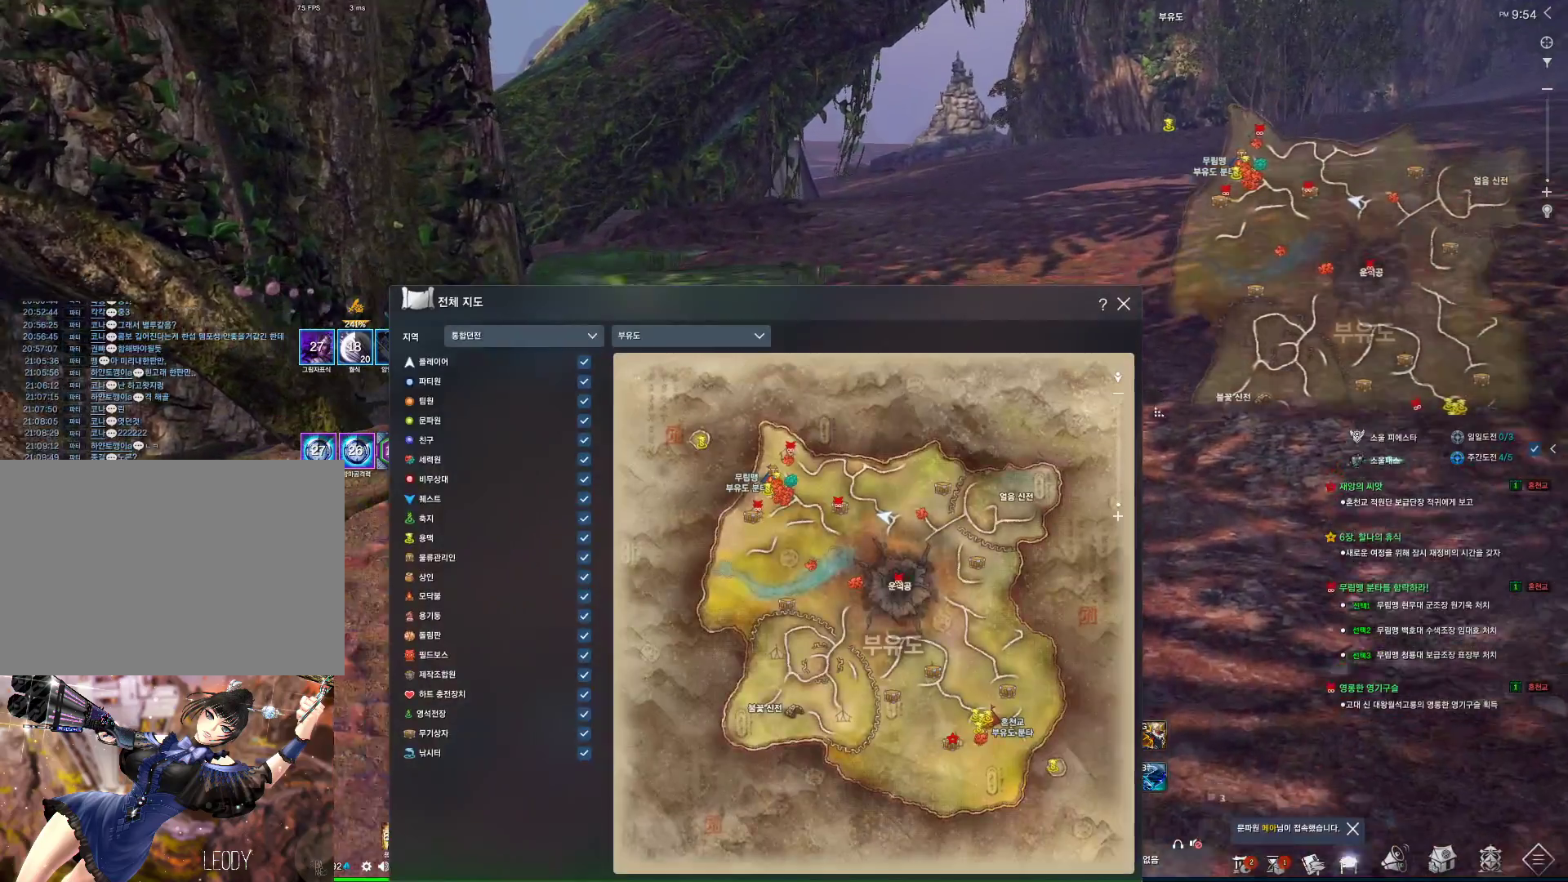
{"keys": ["m", "w"], "mouse": [], "events": [[33, "mouse_right", "up"], [500, "m", "down"]]}
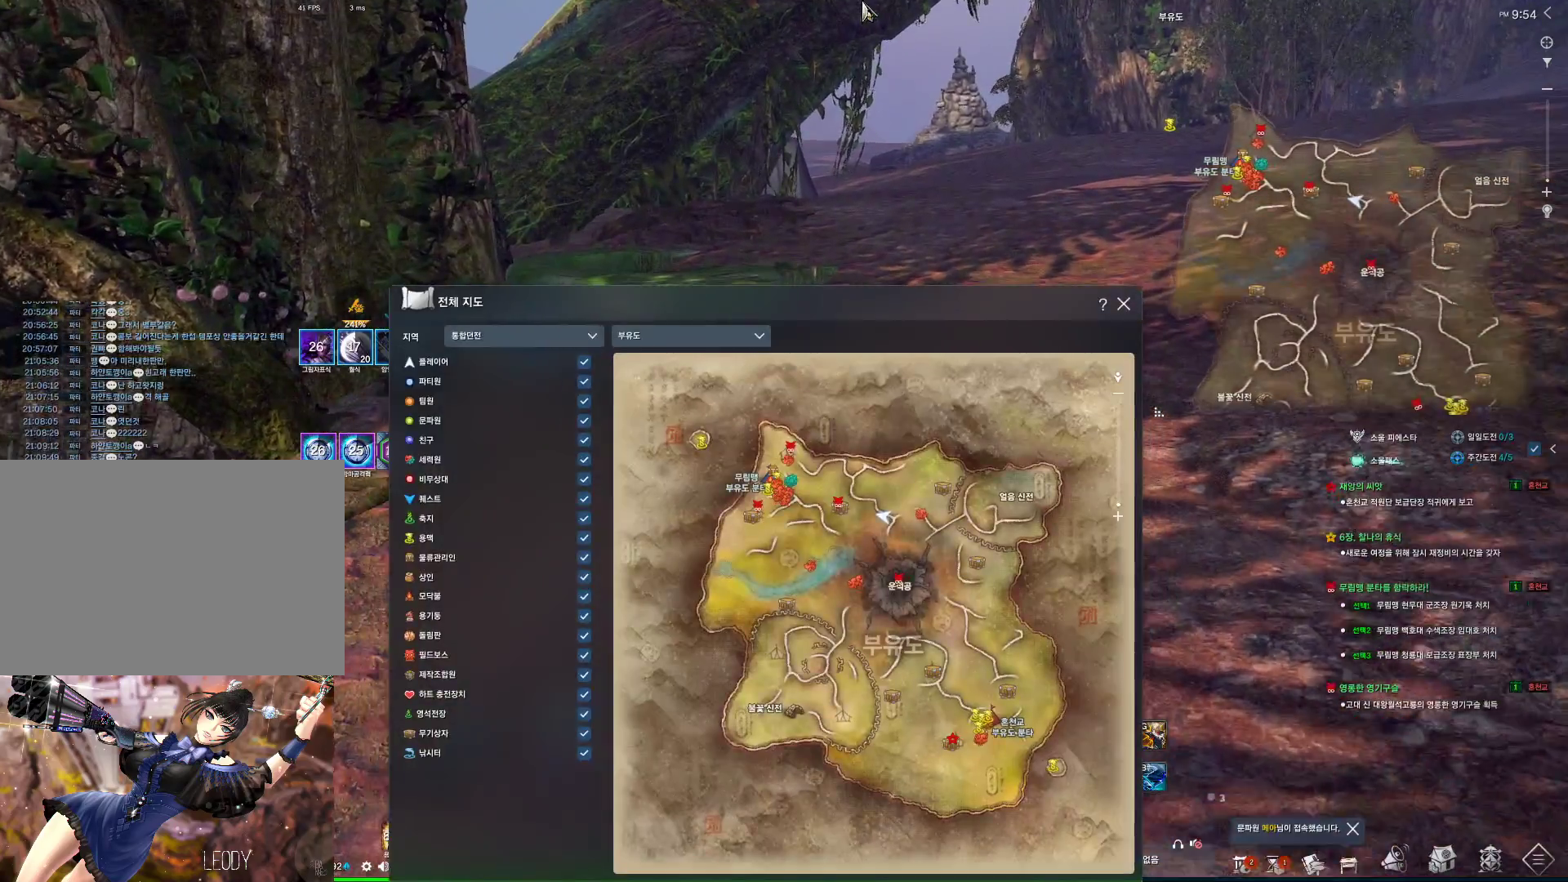
{"keys": ["w"], "mouse": [], "events": [[66, "d", "down"], [166, "m", "up"], [166, "space", "down"], [300, "d", "up"], [300, "space", "up"]]}
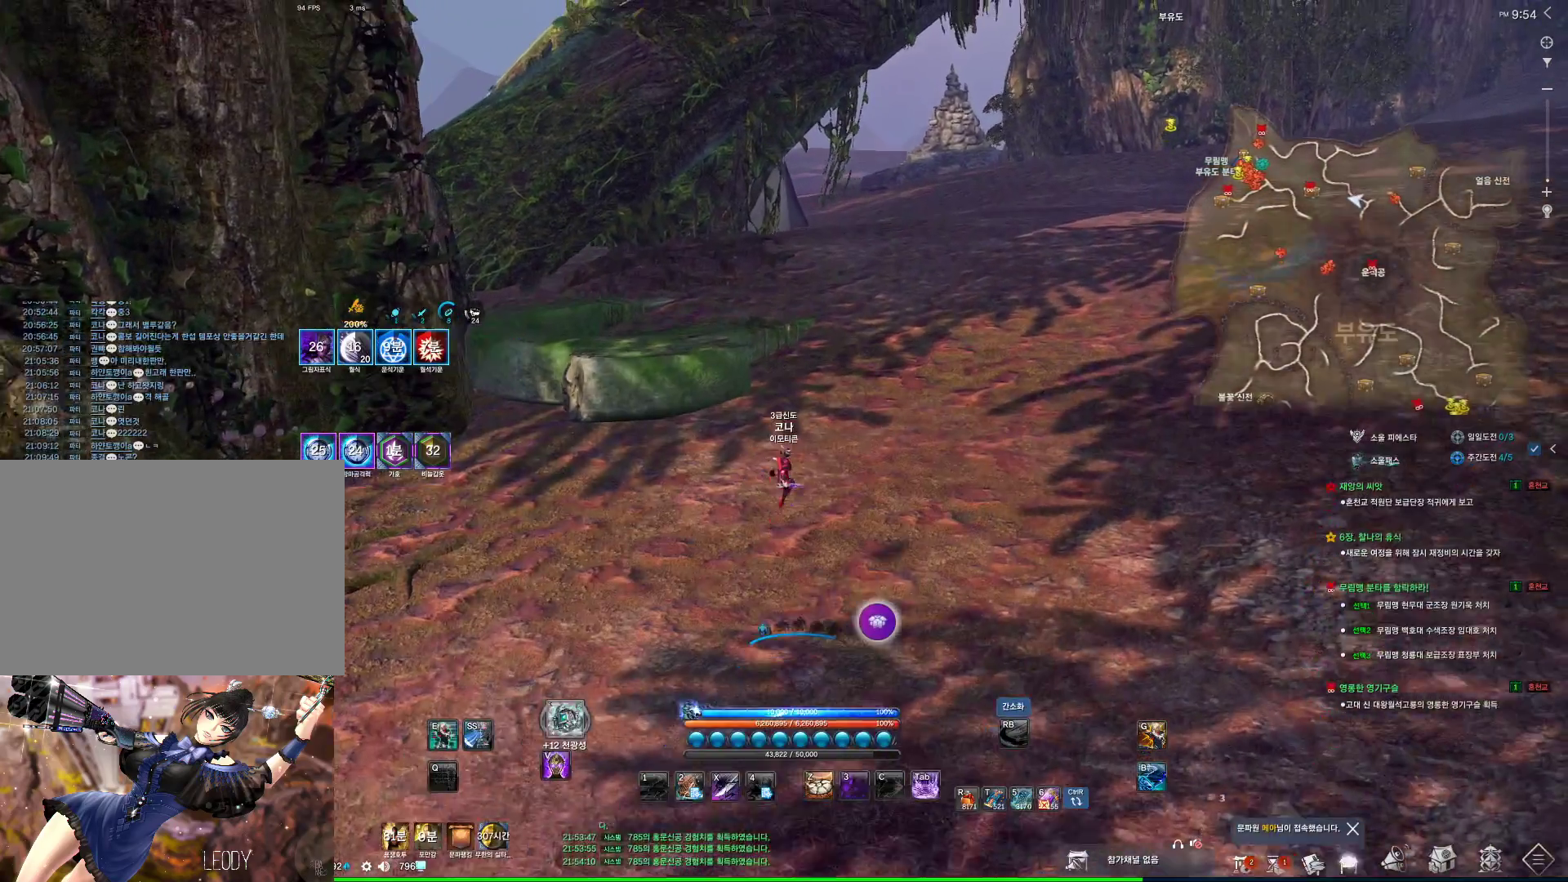
{"keys": ["d", "space", "w"], "mouse": [], "events": [[66, "alt", "down"], [66, "mouse_mb4", "down"], [200, "mouse_mb4", "up"], [366, "alt", "up"], [466, "d", "down"], [500, "space", "down"]]}
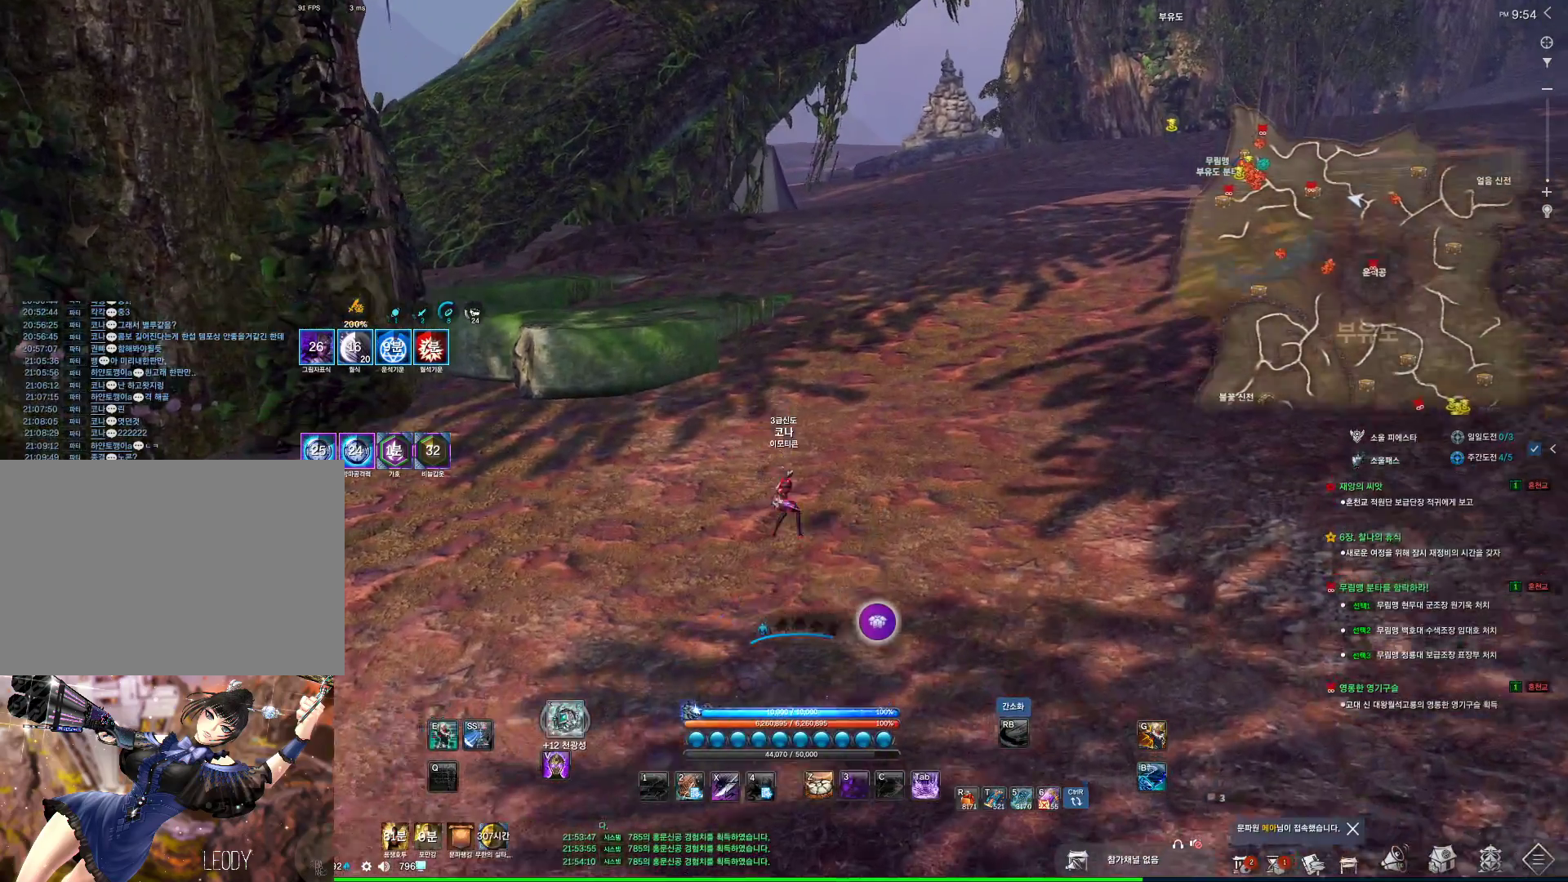
{"keys": ["w"], "mouse": [], "events": [[166, "d", "up"], [166, "space", "up"], [266, "mouse_mb4", "down"], [366, "mouse_mb4", "up"]]}
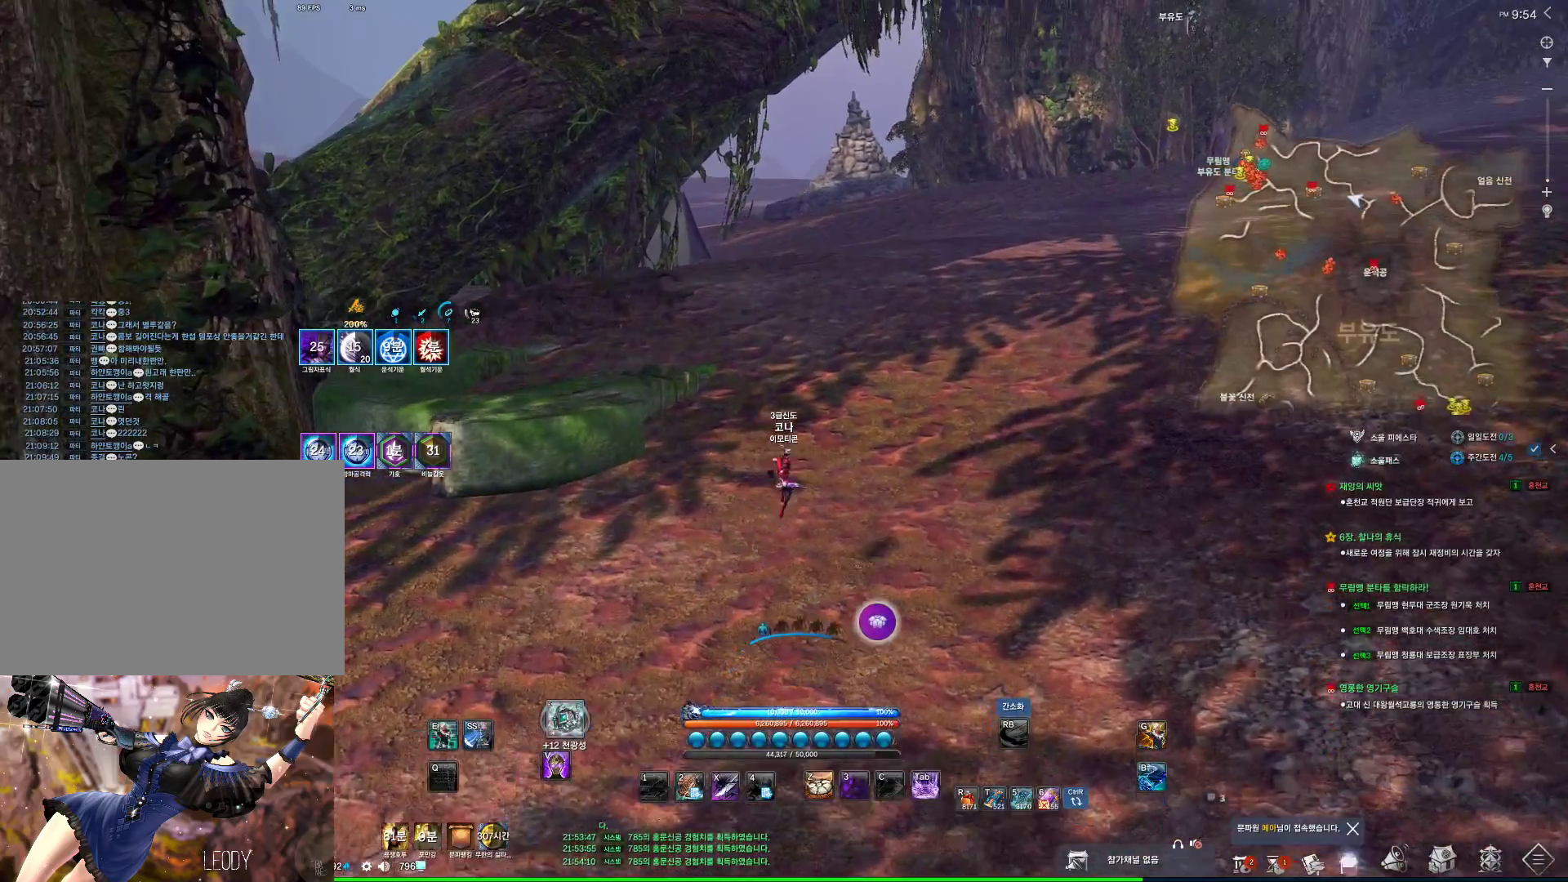
{"keys": ["shift", "w"], "mouse": [], "events": [[133, "mouse_mb4", "down"], [166, "mouse_mb4", "up"], [300, "space", "down"], [400, "space", "up"], [433, "shift", "down"]]}
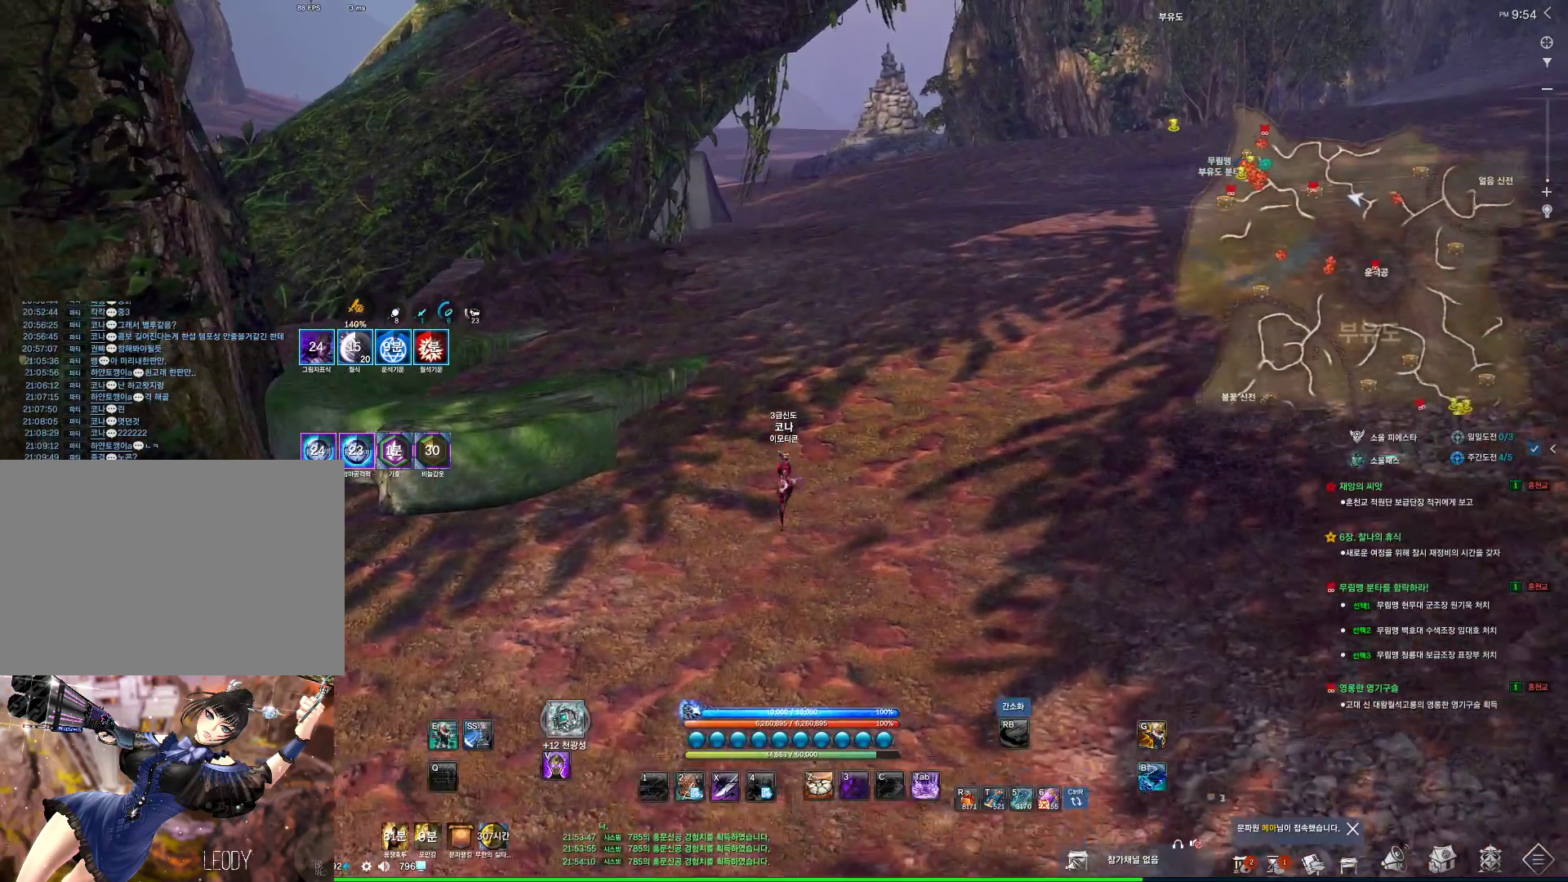
{"keys": ["shift", "w"], "mouse": [], "events": [[66, "shift", "up"], [400, "shift", "down"]]}
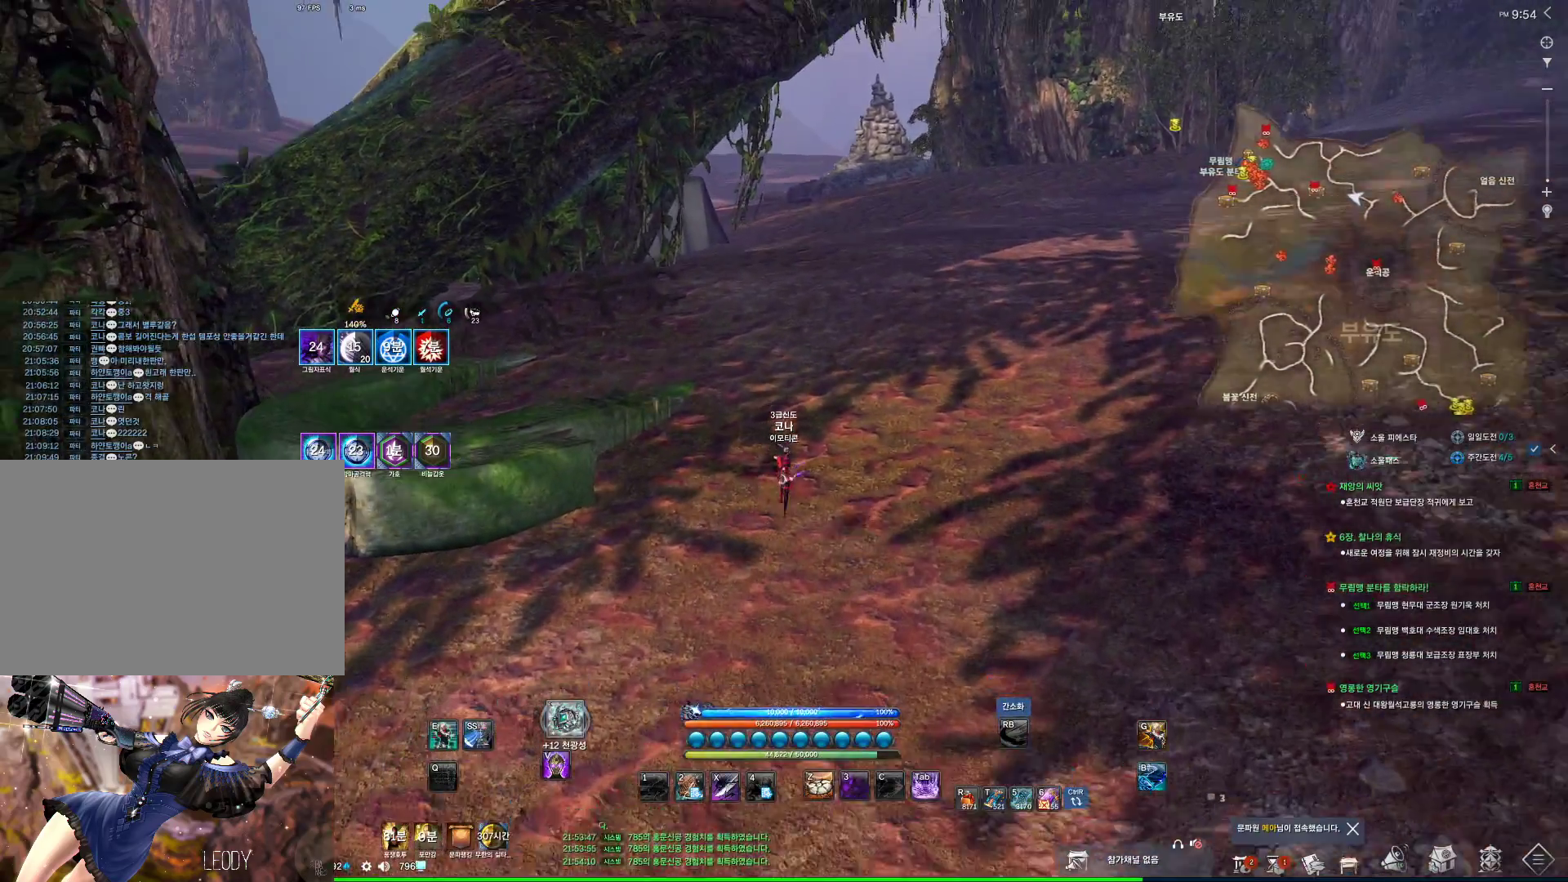
{"keys": ["w"], "mouse": [], "events": [[33, "shift", "up"], [133, "mouse_mb4", "down"], [166, "mouse_mb4", "up"], [166, "space", "down"], [233, "d", "down"], [300, "mouse_mb4", "down"], [300, "space", "up"], [333, "mouse_mb4", "up"], [433, "d", "up"], [433, "mouse_mb4", "down"], [466, "mouse_mb4", "up"]]}
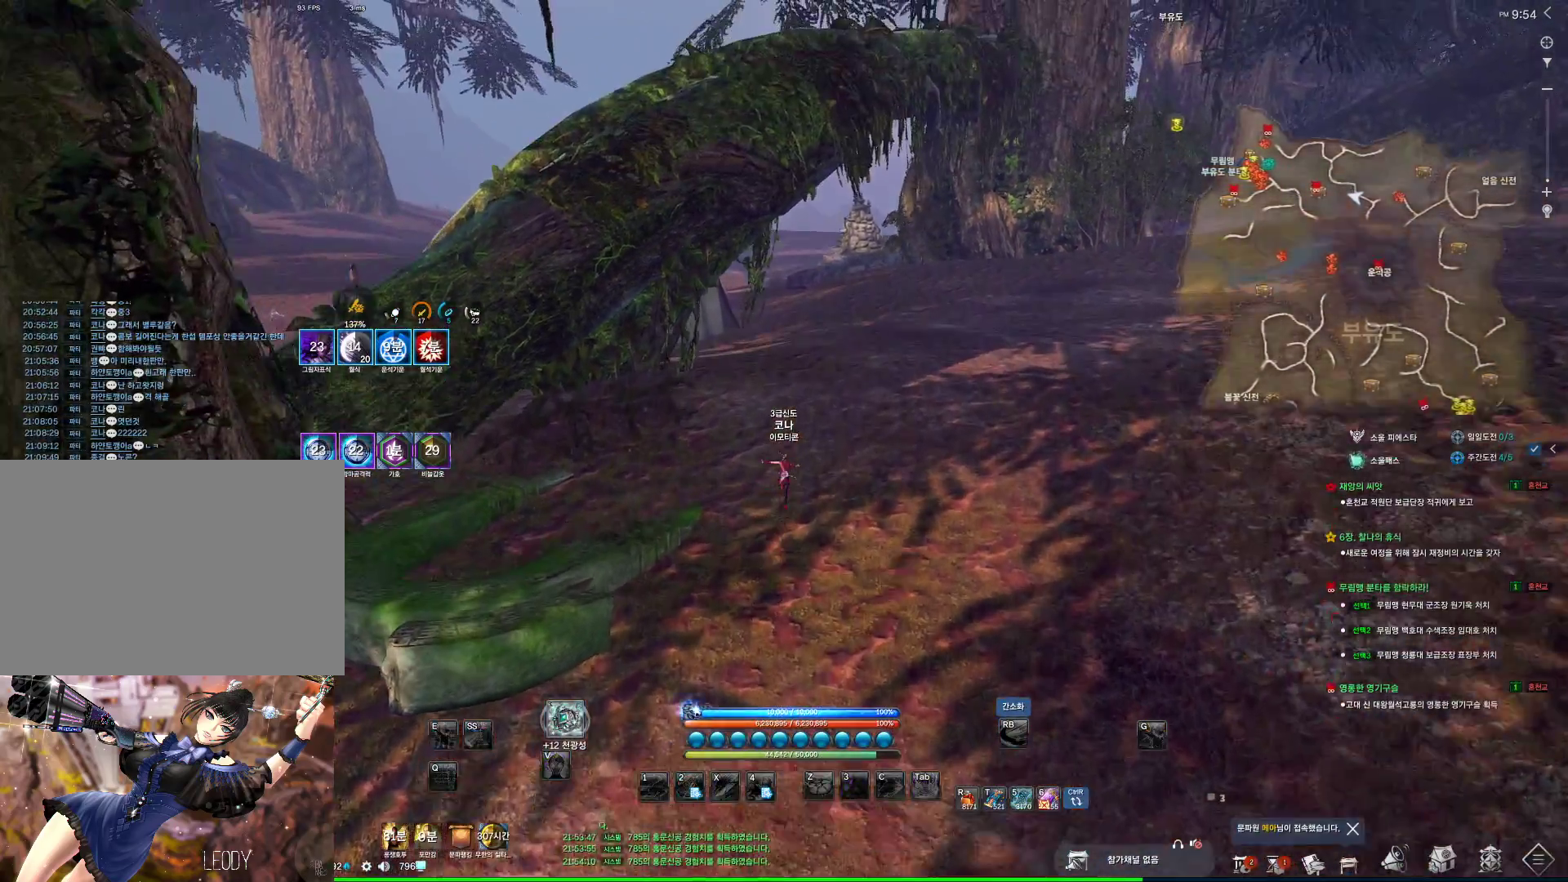
{"keys": ["w"], "mouse": ["left", "right"], "events": [[333, "mouse_right", "down"], [400, "mouse_left", "down"]]}
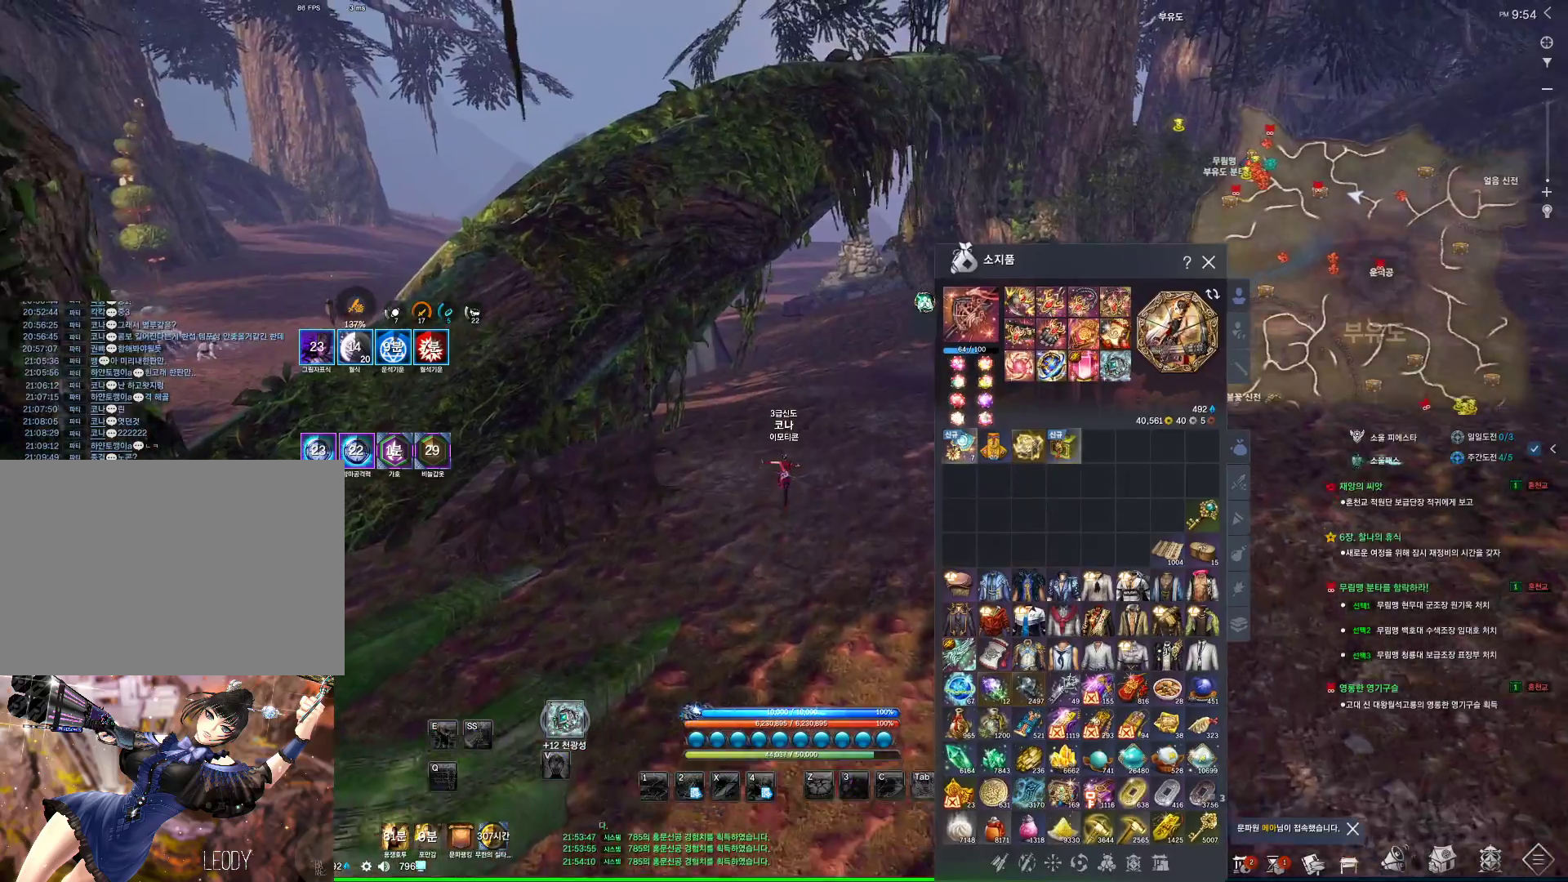
{"keys": ["w"], "mouse": [], "events": [[33, "mouse_left", "up"], [33, "mouse_right", "up"], [166, "mouse_right", "down"], [300, "mouse_right", "up"]]}